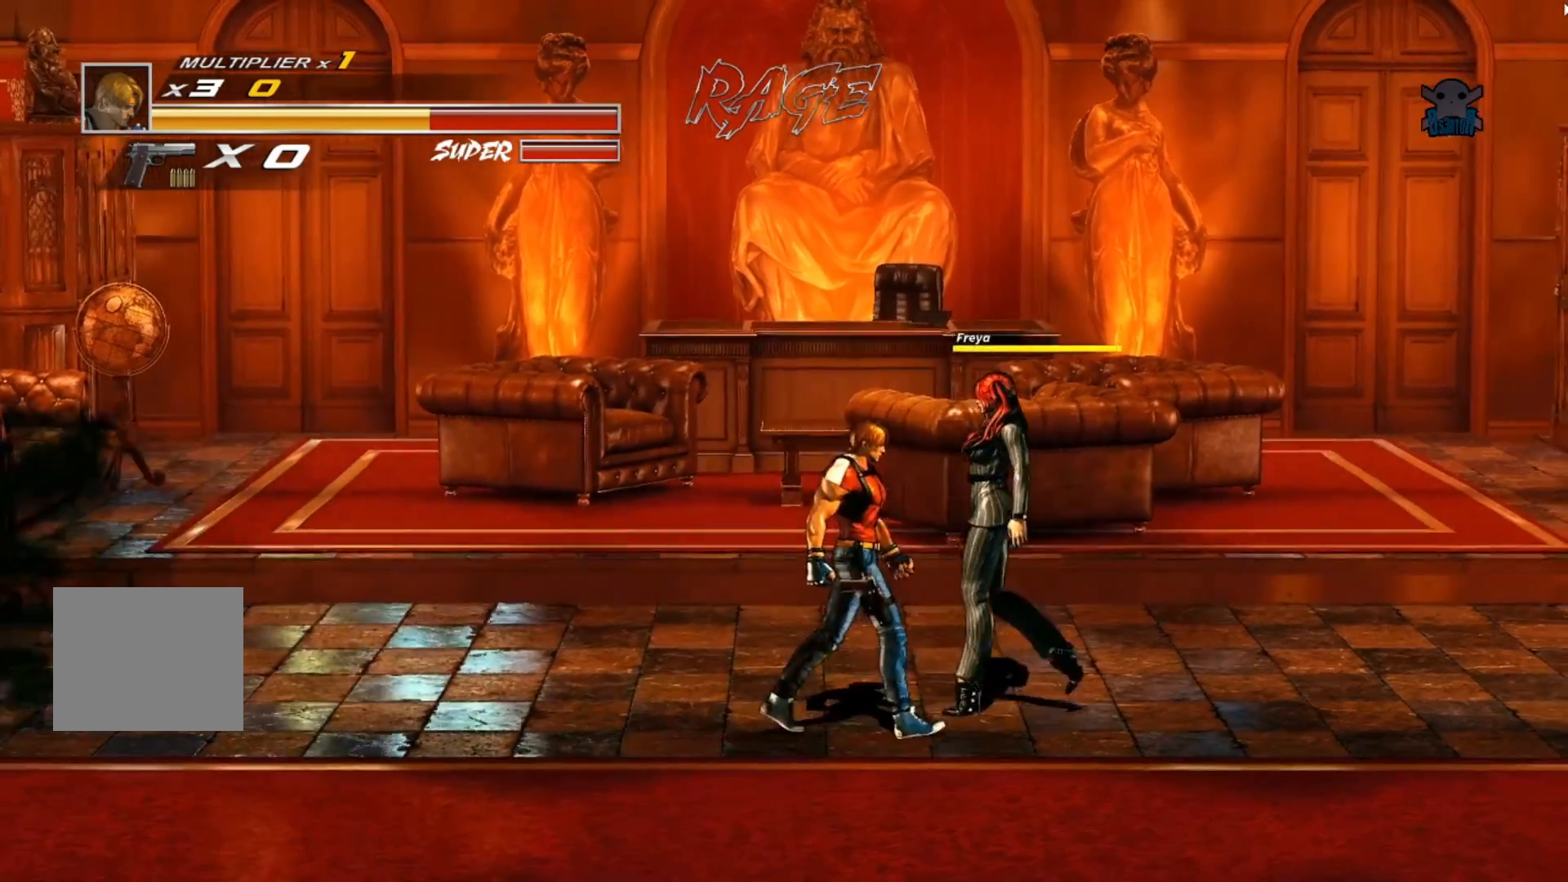
Gameplay with a controller (Xbox layout); each line is a JSON object with the inputs held at the frame after it. "events" lists button and stick changes between this image and that frame as [ms after this image, input, new state], when the widget could be followed in between. Not read: R3 right_stick.
{"buttons": [], "left_stick": "up-right", "events": [[17, "Y", "down"], [167, "Y", "up"], [217, "Y", "down"], [350, "Y", "up"], [400, "Y", "down"], [500, "Y", "up"]]}
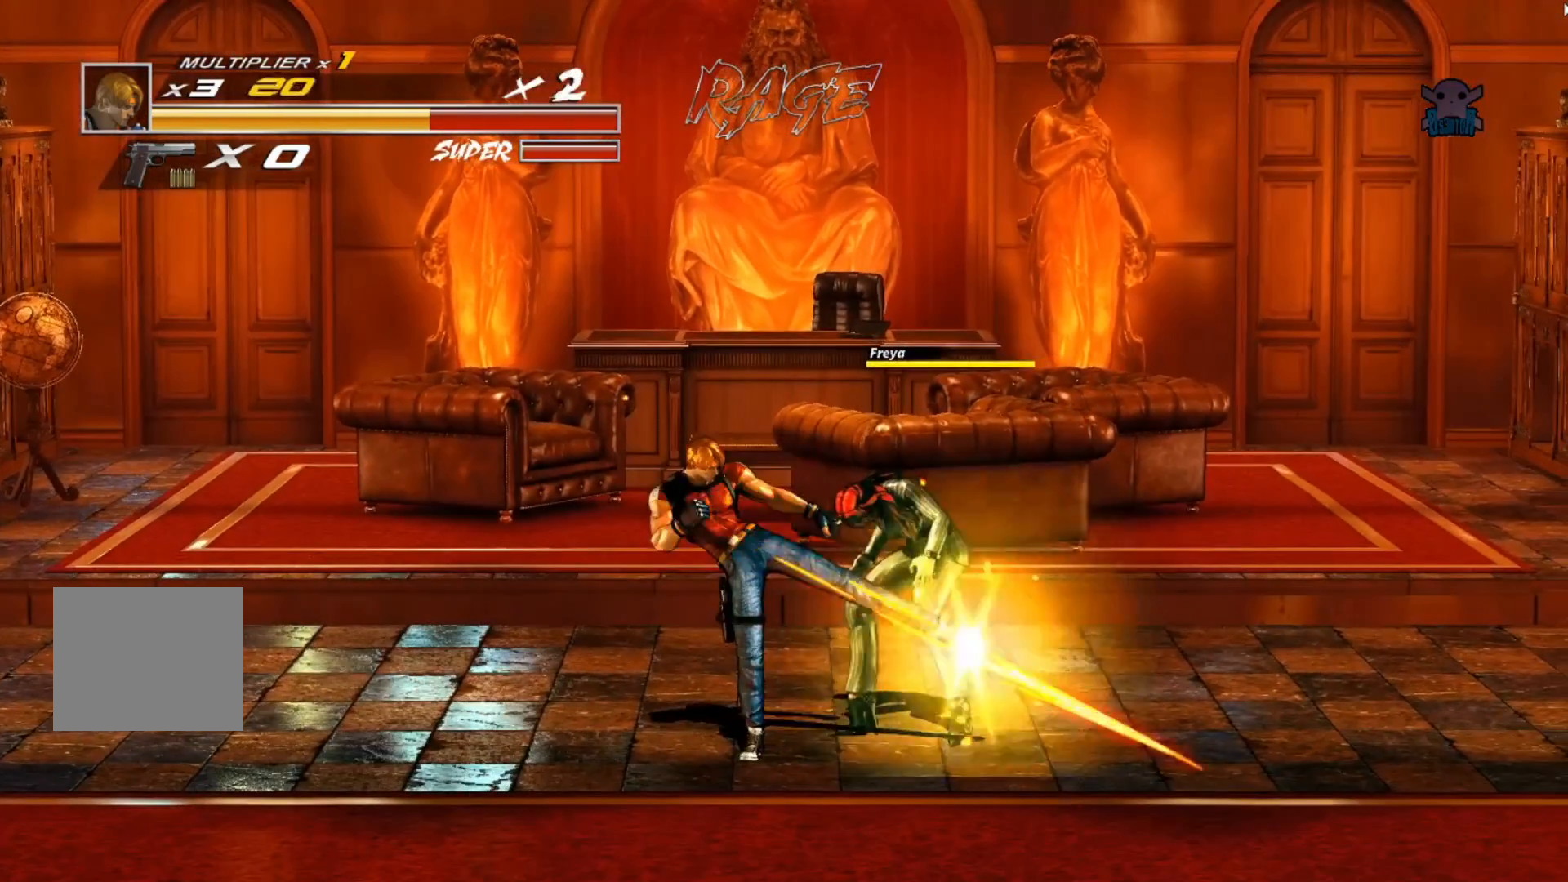
{"buttons": [], "left_stick": "up-right", "events": [[50, "Y", "down"], [150, "Y", "up"], [217, "Y", "down"], [317, "Y", "up"], [367, "Y", "down"], [467, "Y", "up"]]}
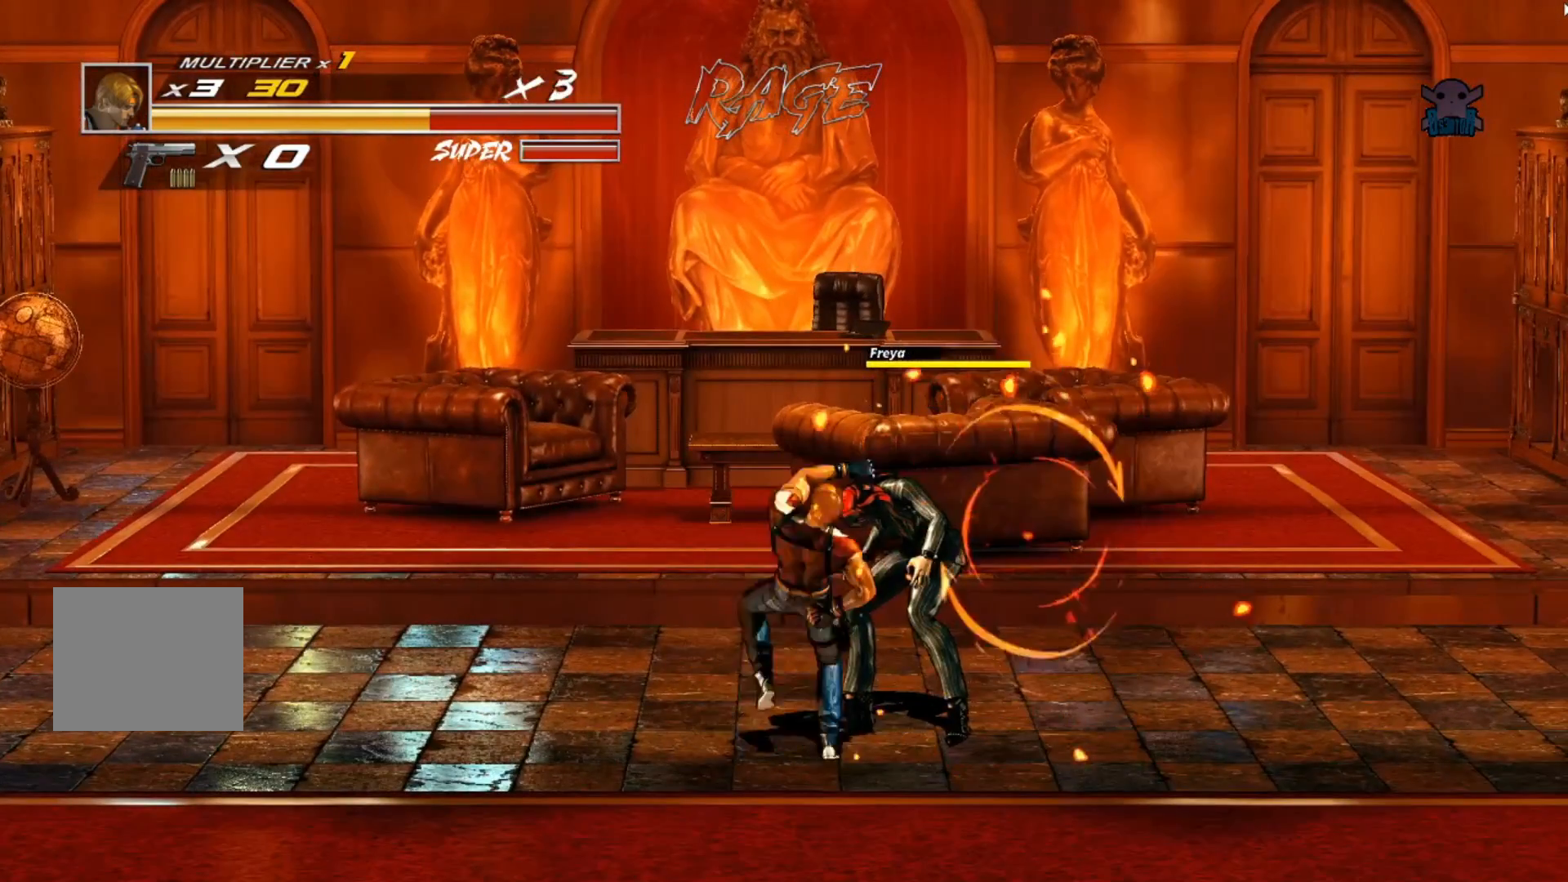
{"buttons": ["Y"], "left_stick": "up-right", "events": [[17, "Y", "down"], [117, "Y", "up"], [167, "Y", "down"], [267, "Y", "up"], [350, "Y", "down"], [417, "Y", "up"], [500, "Y", "down"]]}
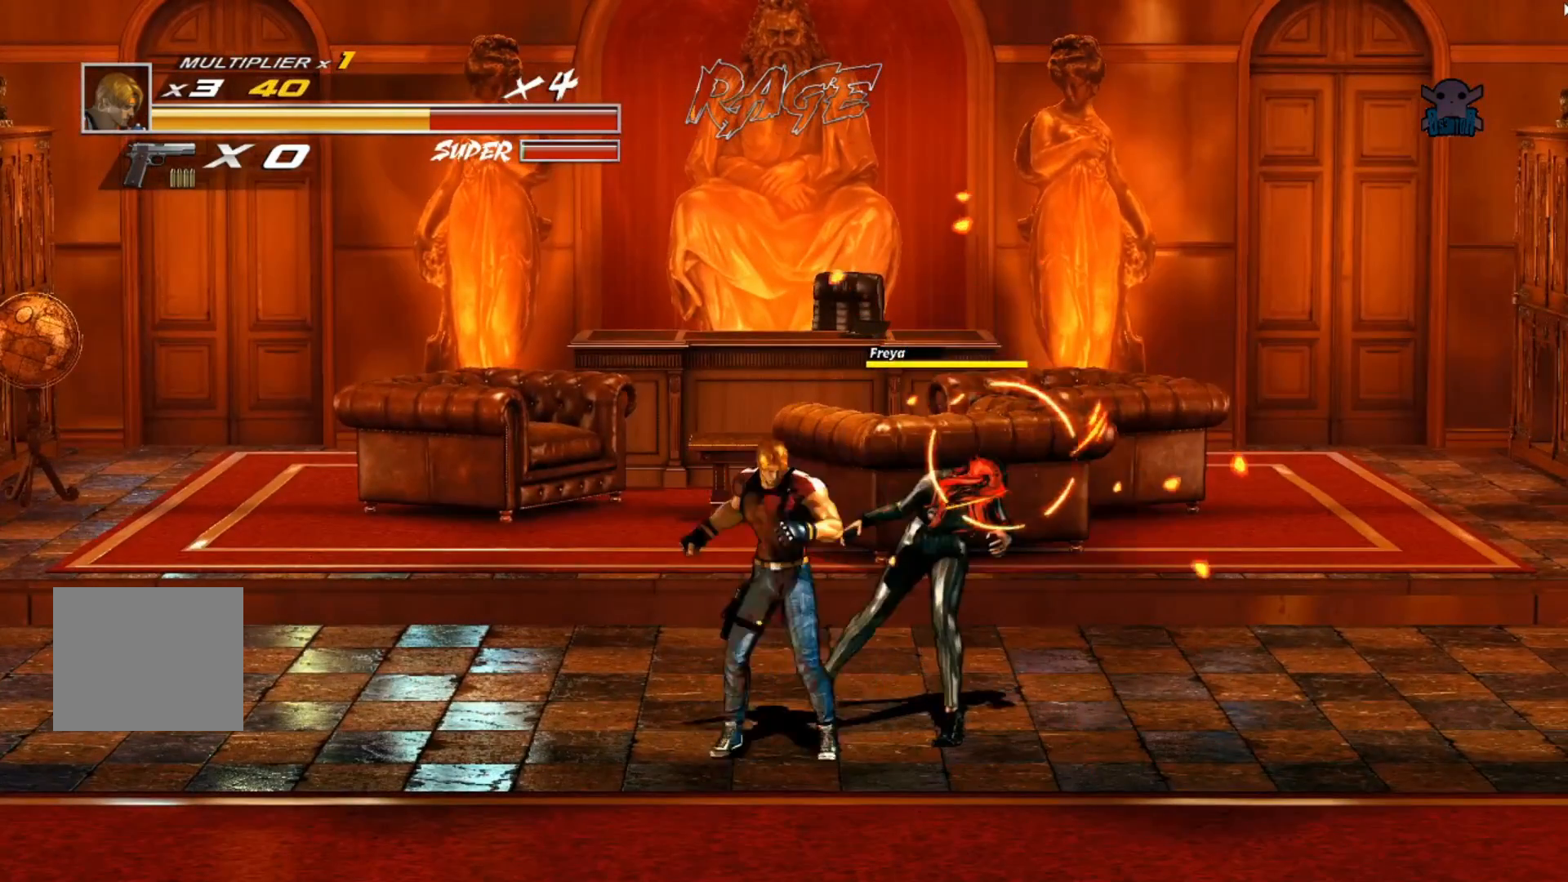
{"buttons": ["Y"], "left_stick": "up-right", "events": [[100, "Y", "up"], [167, "Y", "down"], [250, "Y", "up"], [317, "Y", "down"], [417, "Y", "up"], [467, "Y", "down"]]}
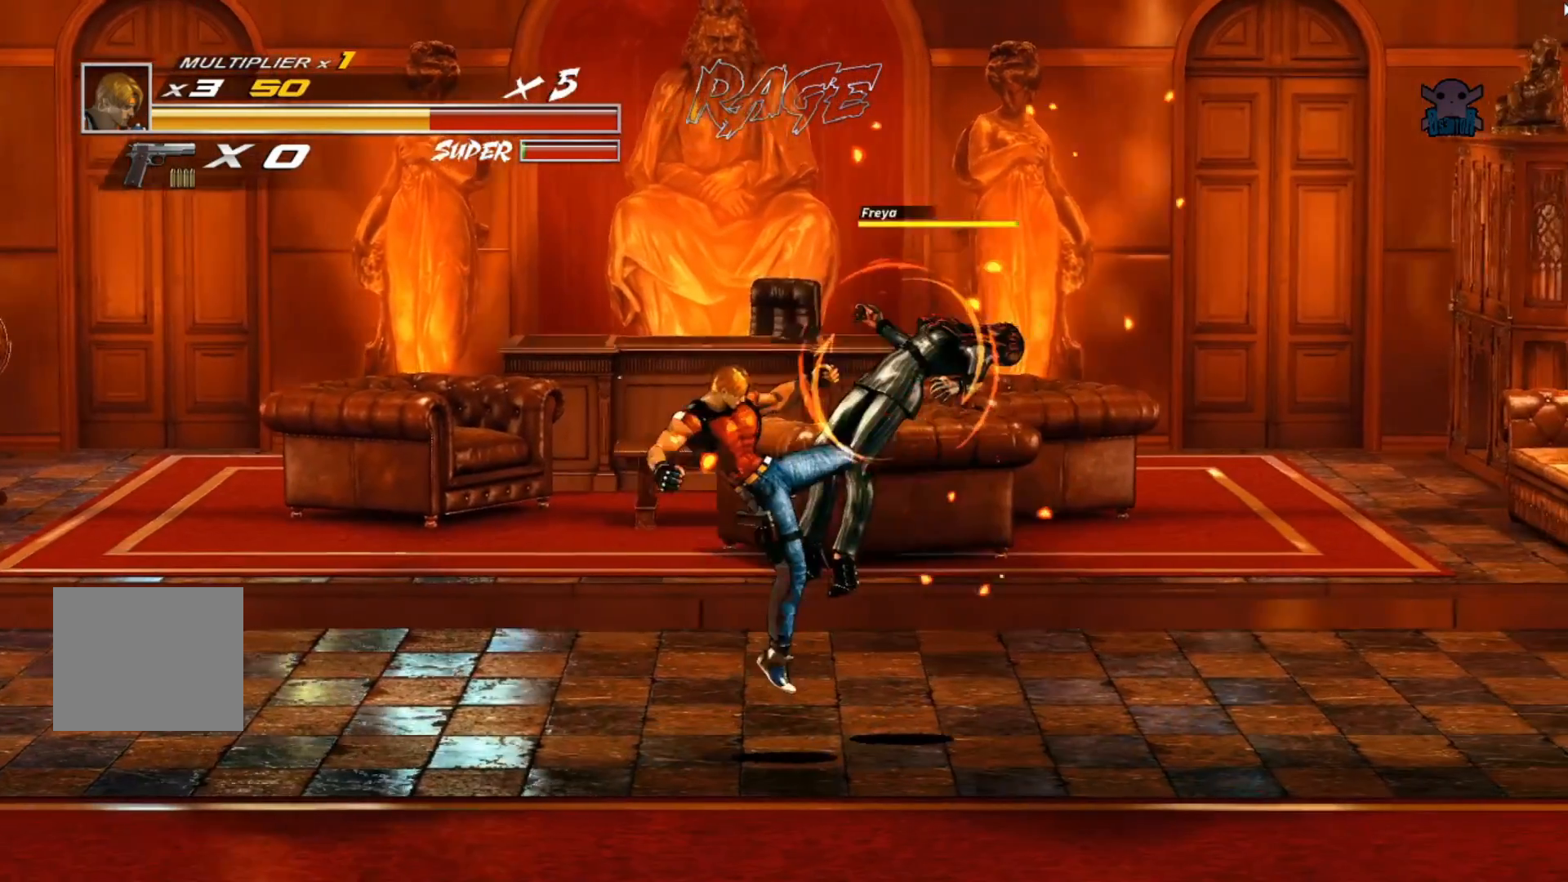
{"buttons": [], "left_stick": "up-right", "events": [[67, "Y", "up"], [150, "Y", "down"], [250, "Y", "up"], [300, "Y", "down"], [417, "Y", "up"]]}
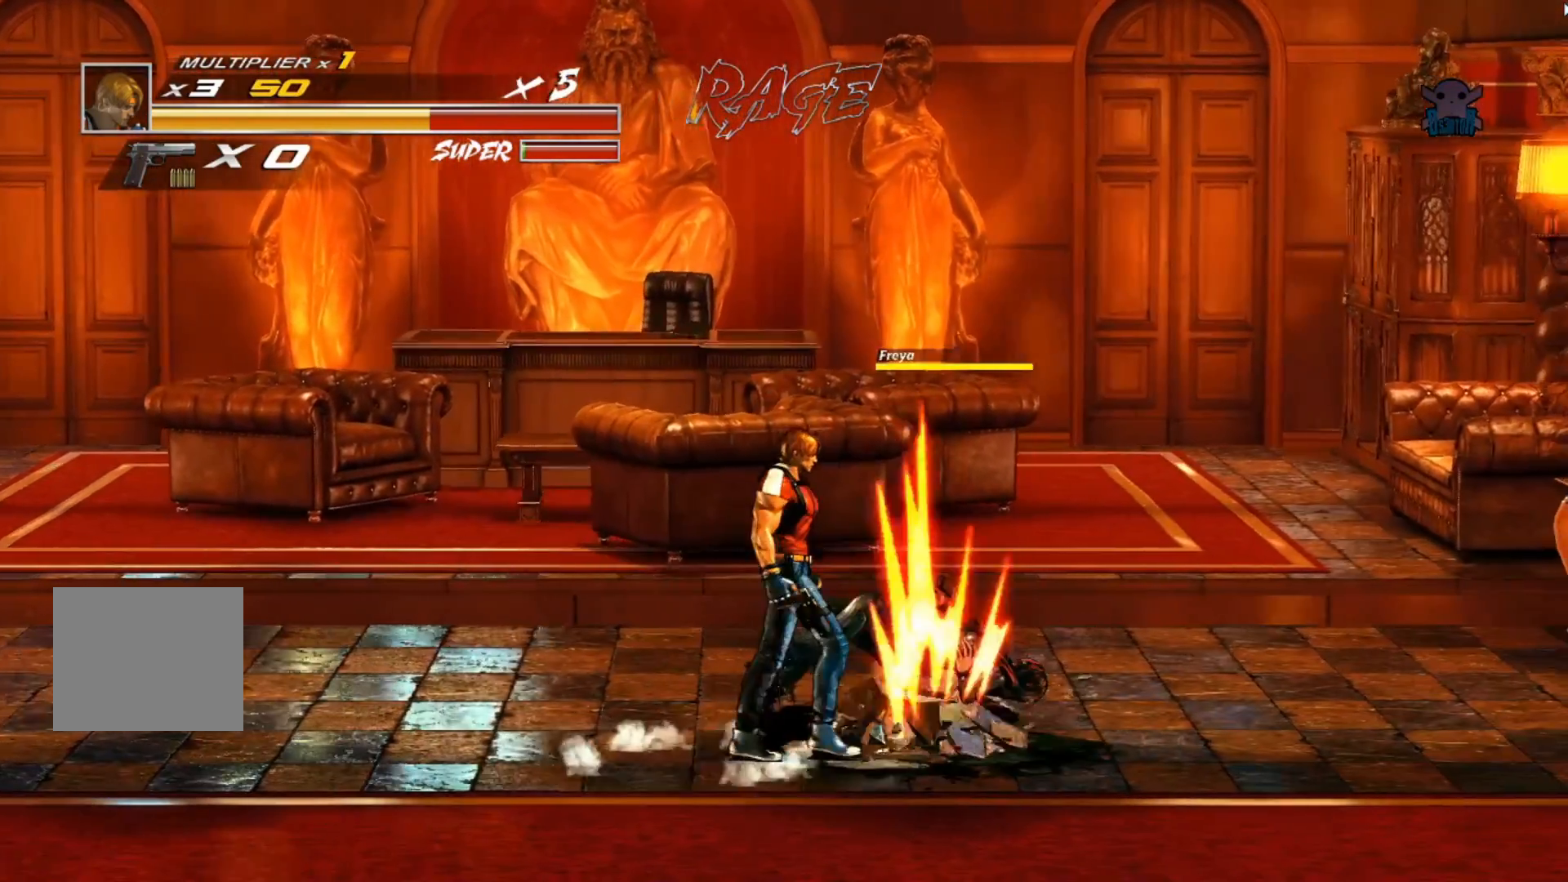
{"buttons": [], "left_stick": "left", "events": [[200, "left_stick", "up-left"], [250, "left_stick", "left"]]}
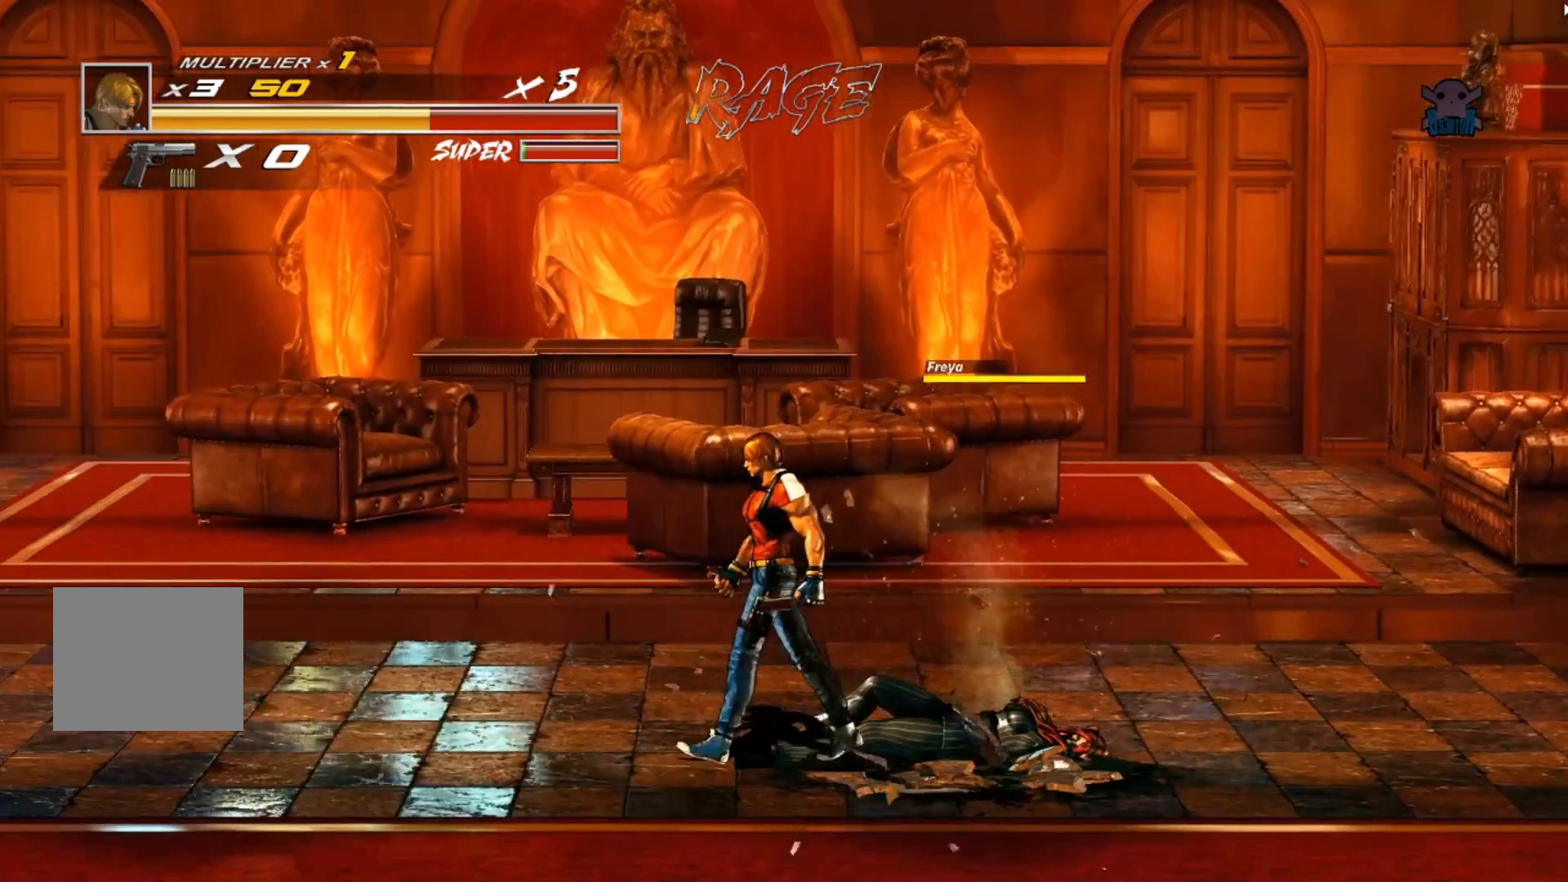
{"buttons": [], "left_stick": "down-left", "events": [[317, "left_stick", "down-left"]]}
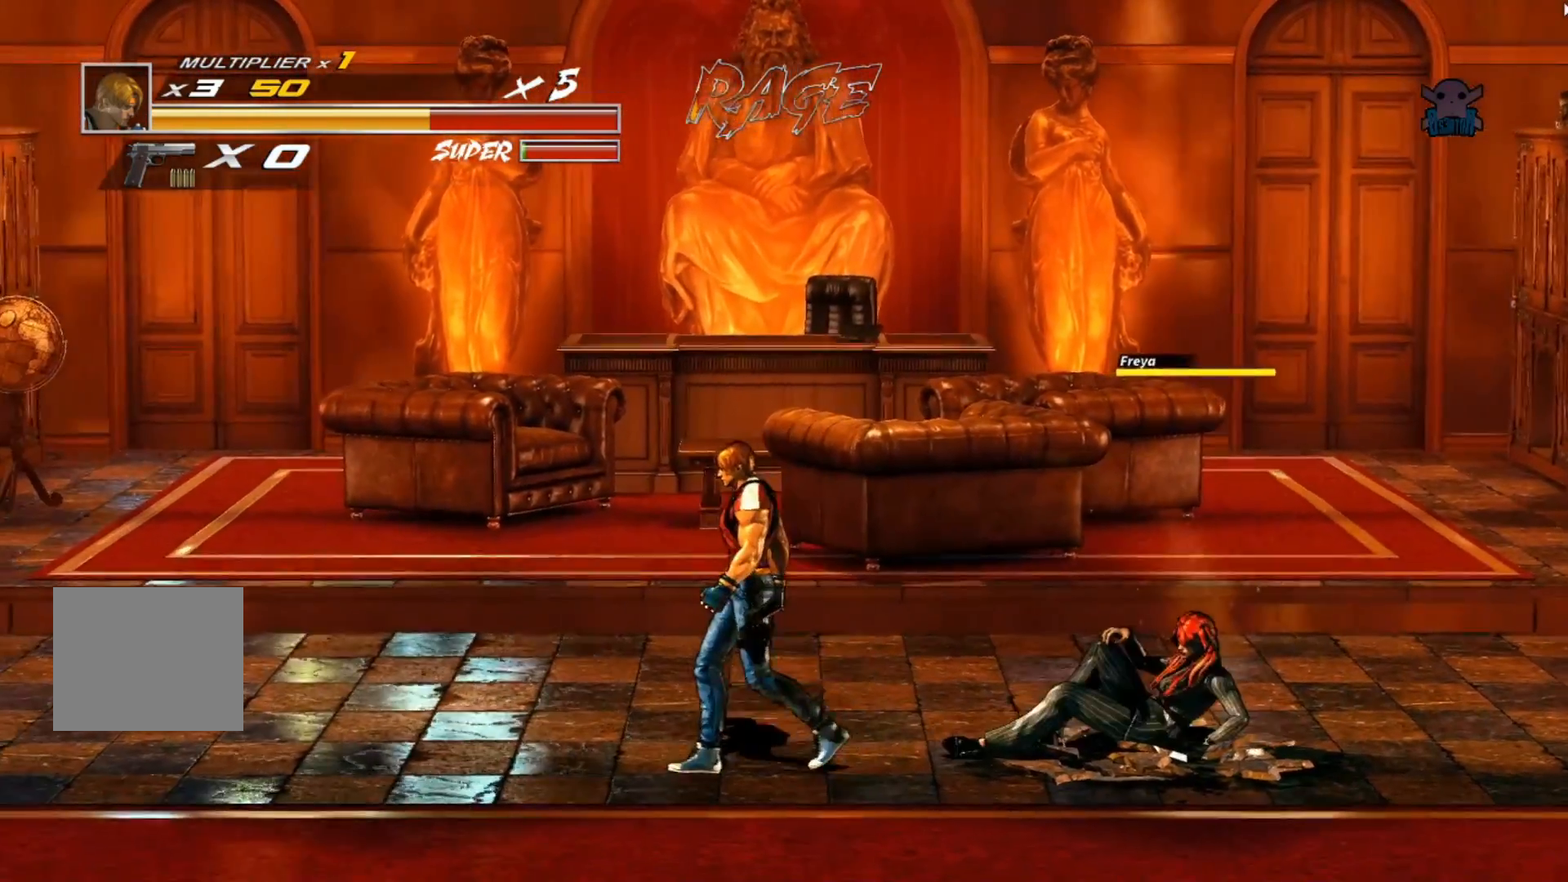
{"buttons": [], "left_stick": "left", "events": [[417, "left_stick", "left"]]}
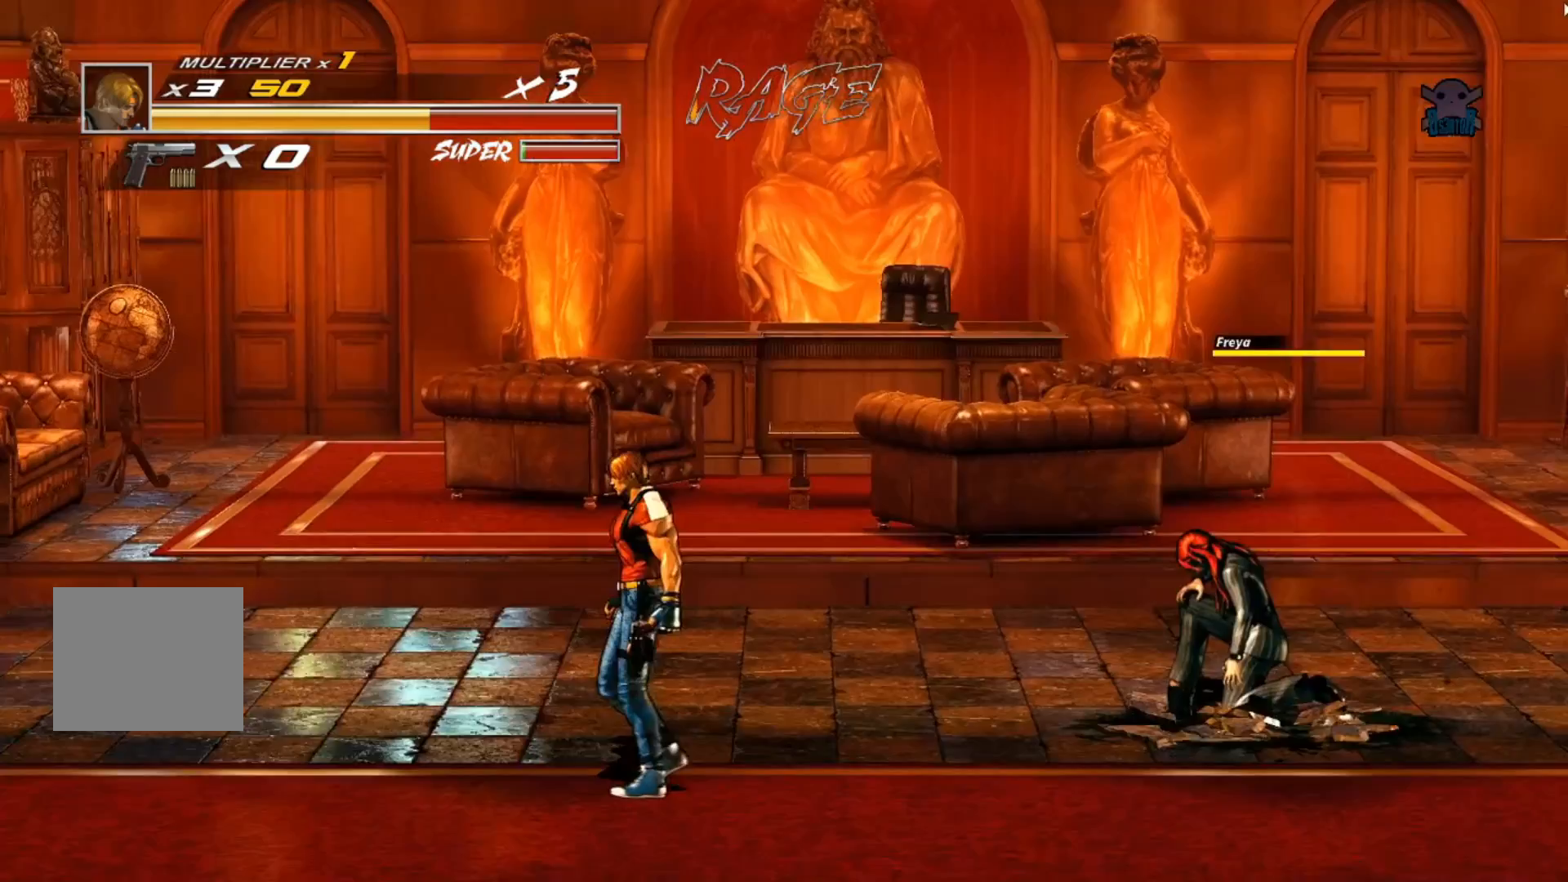
{"buttons": [], "left_stick": "left", "events": []}
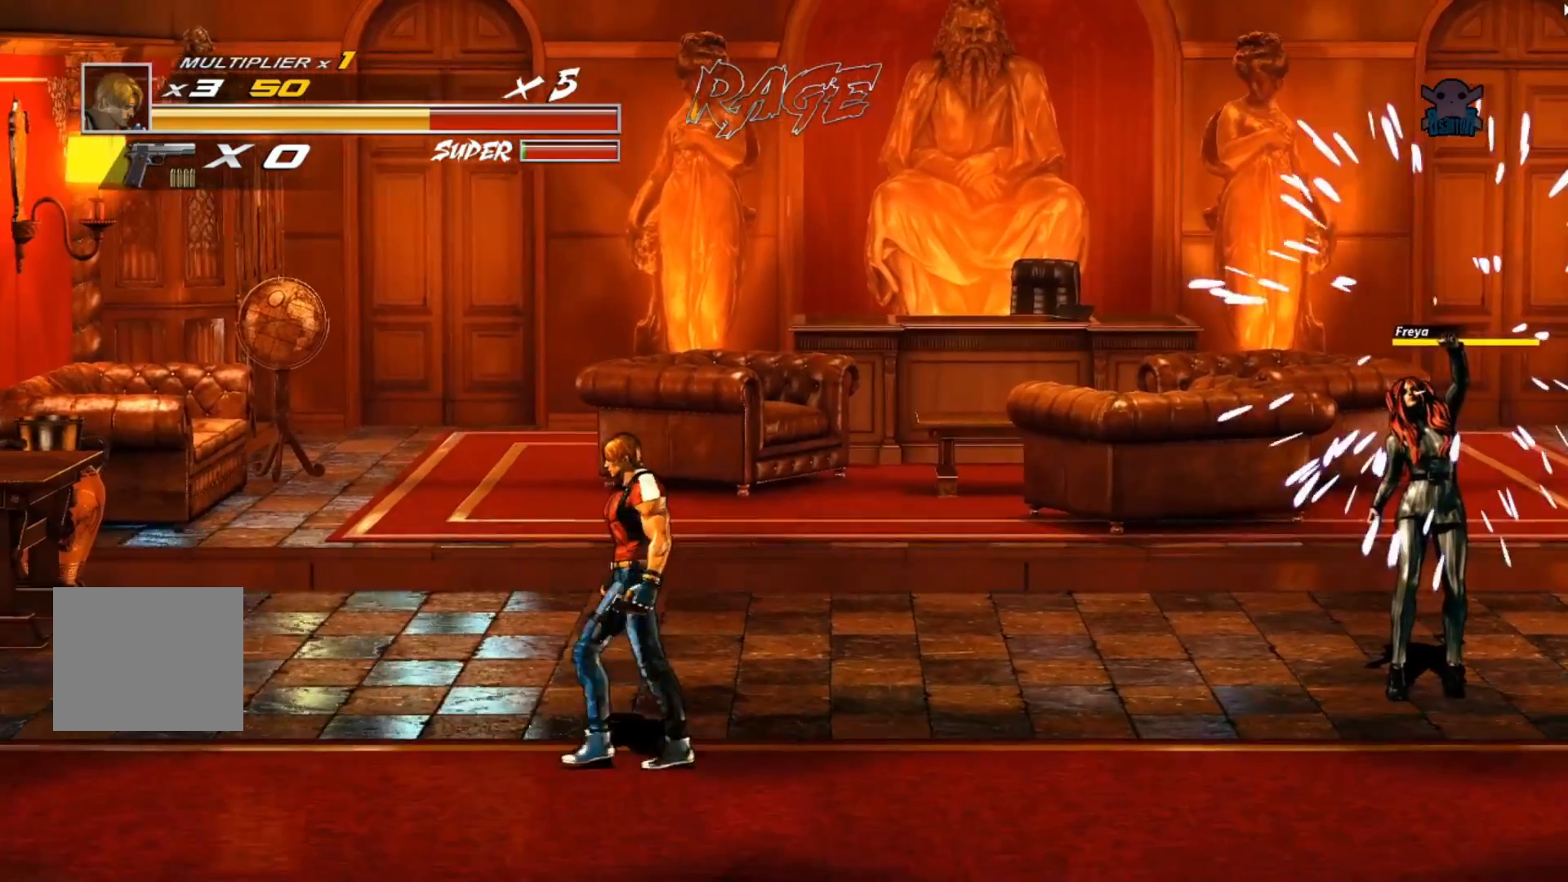
{"buttons": ["R2"], "left_stick": "up", "events": [[50, "left_stick", "up"], [350, "R2", "down"]]}
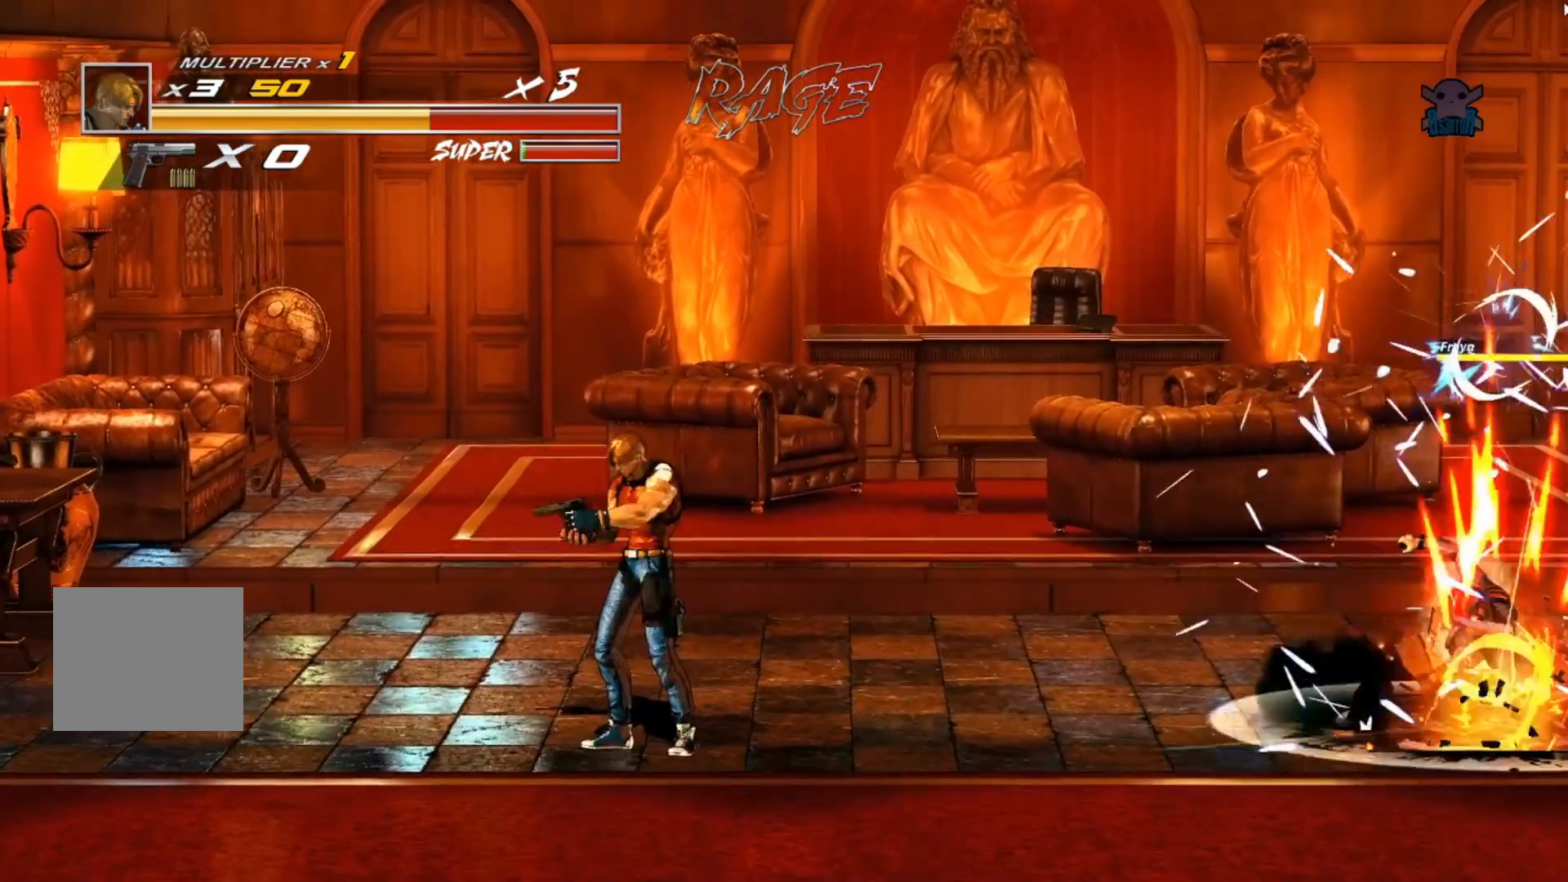
{"buttons": ["R2"], "left_stick": "up-right", "events": [[150, "left_stick", "up-right"]]}
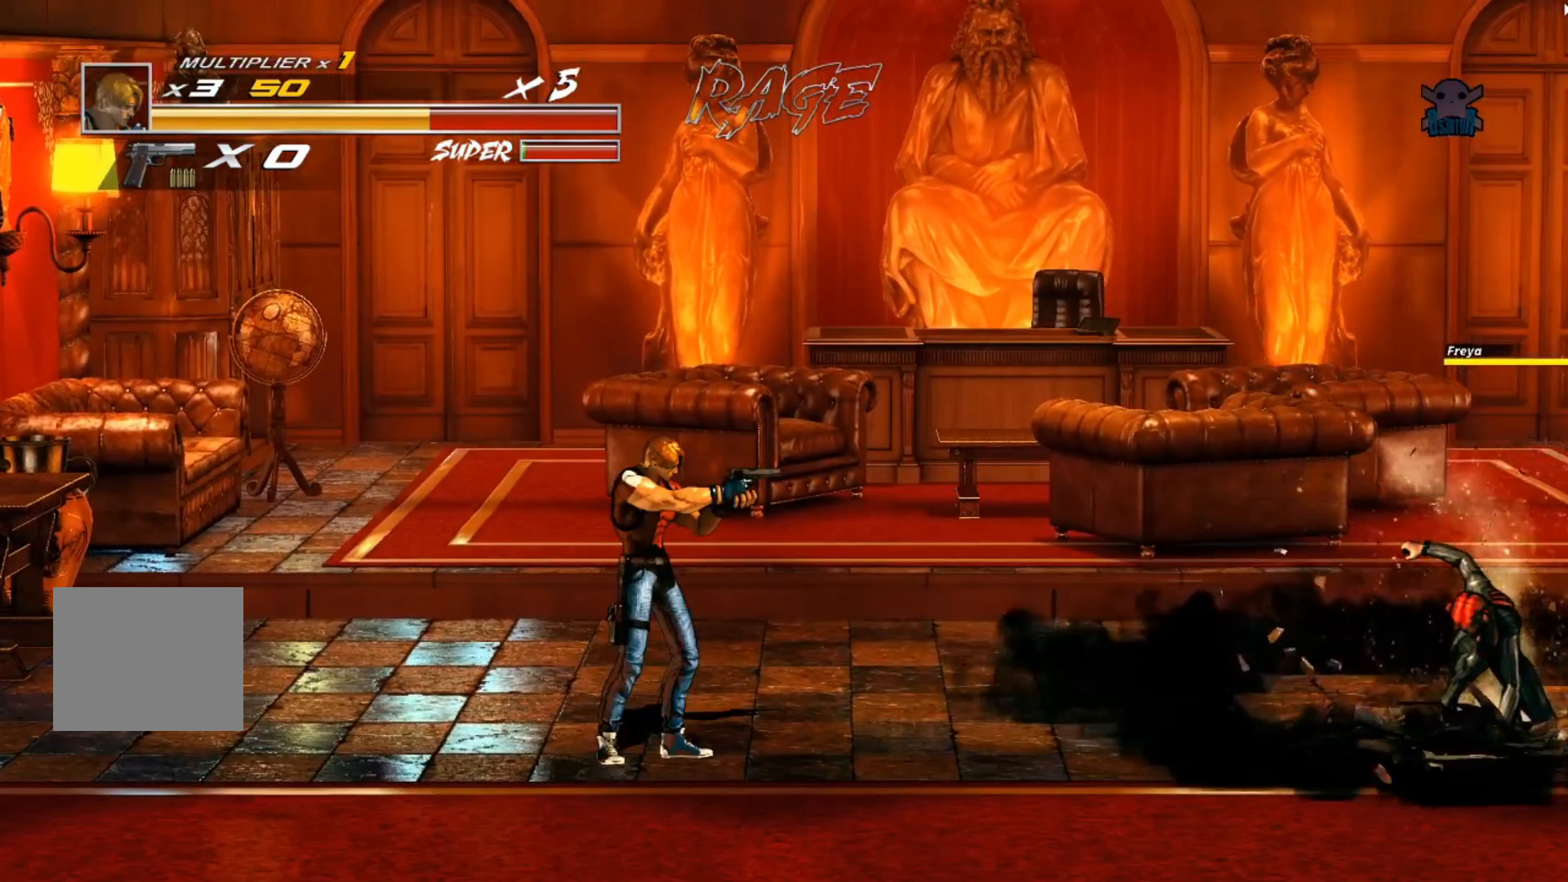
{"buttons": ["R2"], "left_stick": "right", "events": [[217, "left_stick", "right"], [267, "B", "down"], [417, "B", "up"]]}
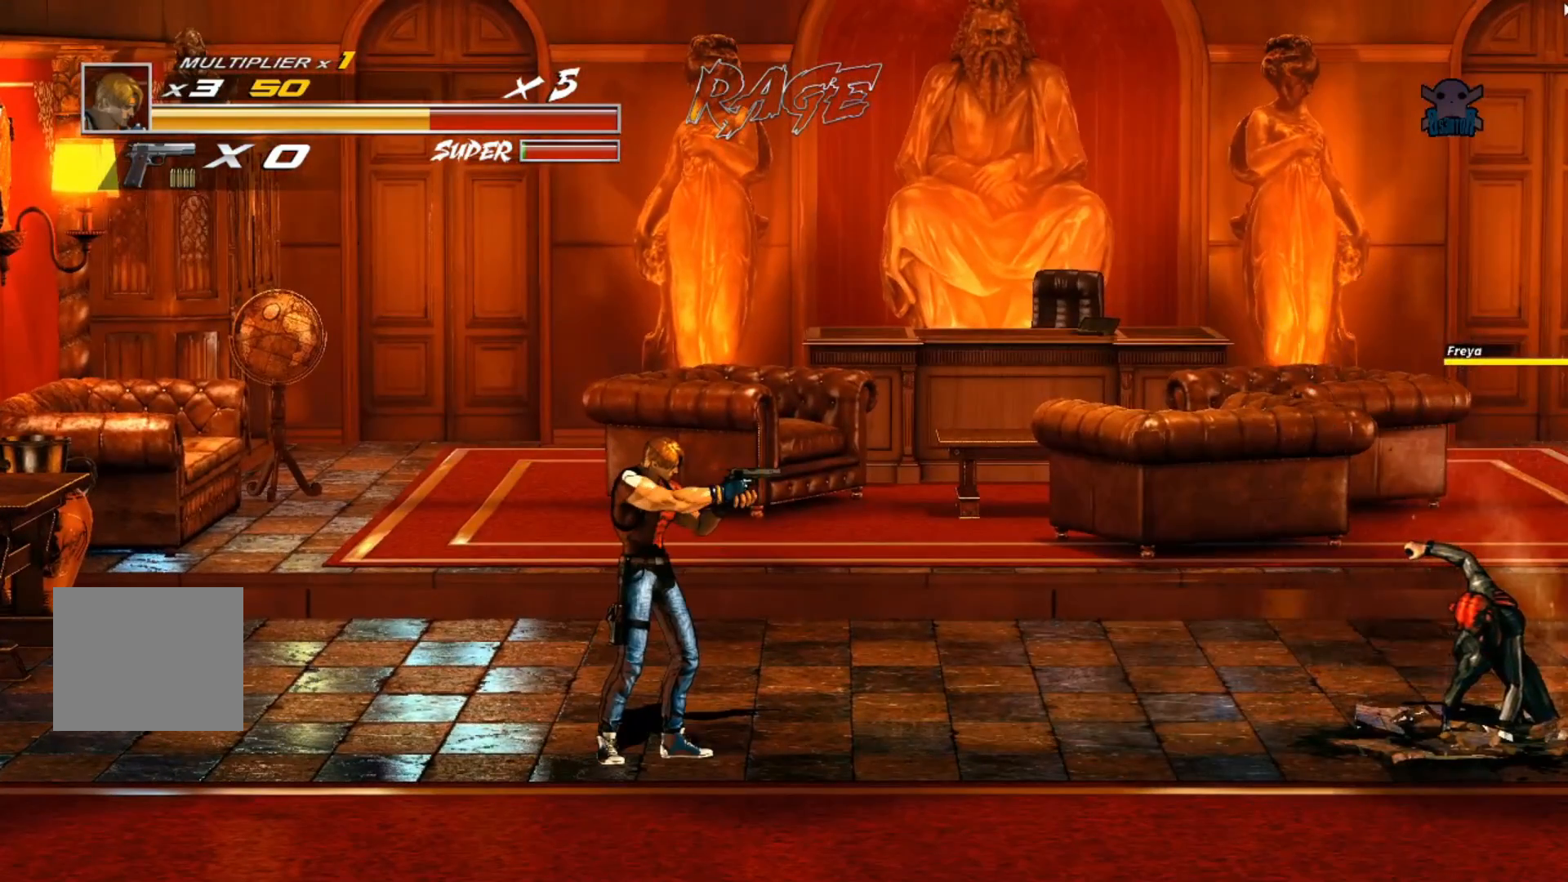
{"buttons": ["B", "R2"], "left_stick": "right", "events": [[100, "B", "down"], [200, "B", "up"], [267, "R2", "up"], [317, "R2", "down"], [417, "B", "down"]]}
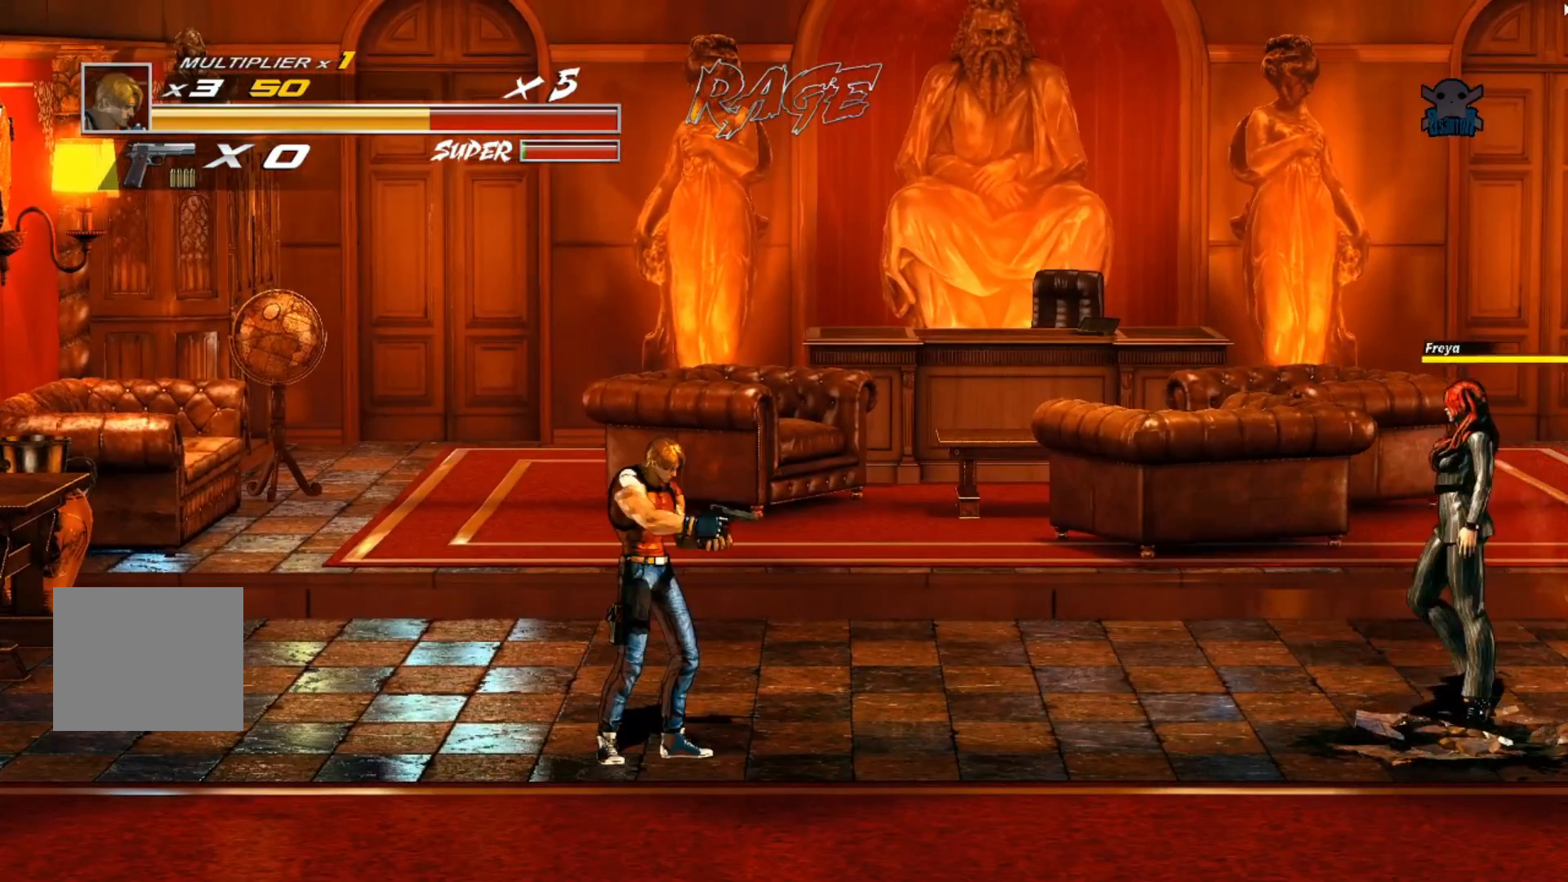
{"buttons": [], "left_stick": "right", "events": [[100, "R2", "up"], [117, "B", "up"], [167, "R2", "down"], [217, "B", "down"], [367, "B", "up"], [400, "R2", "up"]]}
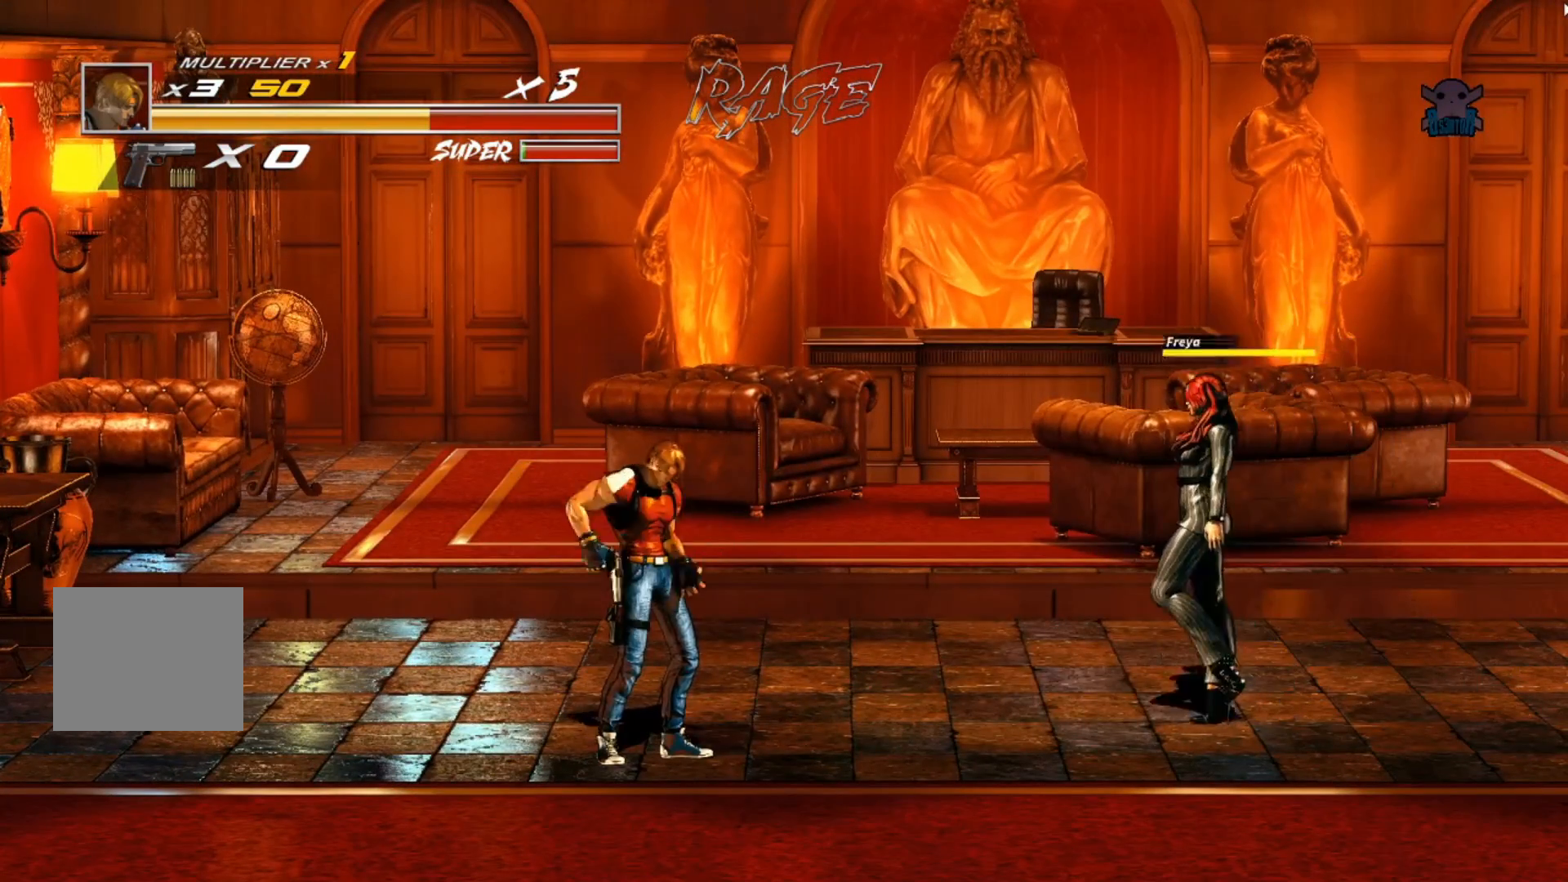
{"buttons": ["Y"], "left_stick": "right", "events": [[467, "Y", "down"]]}
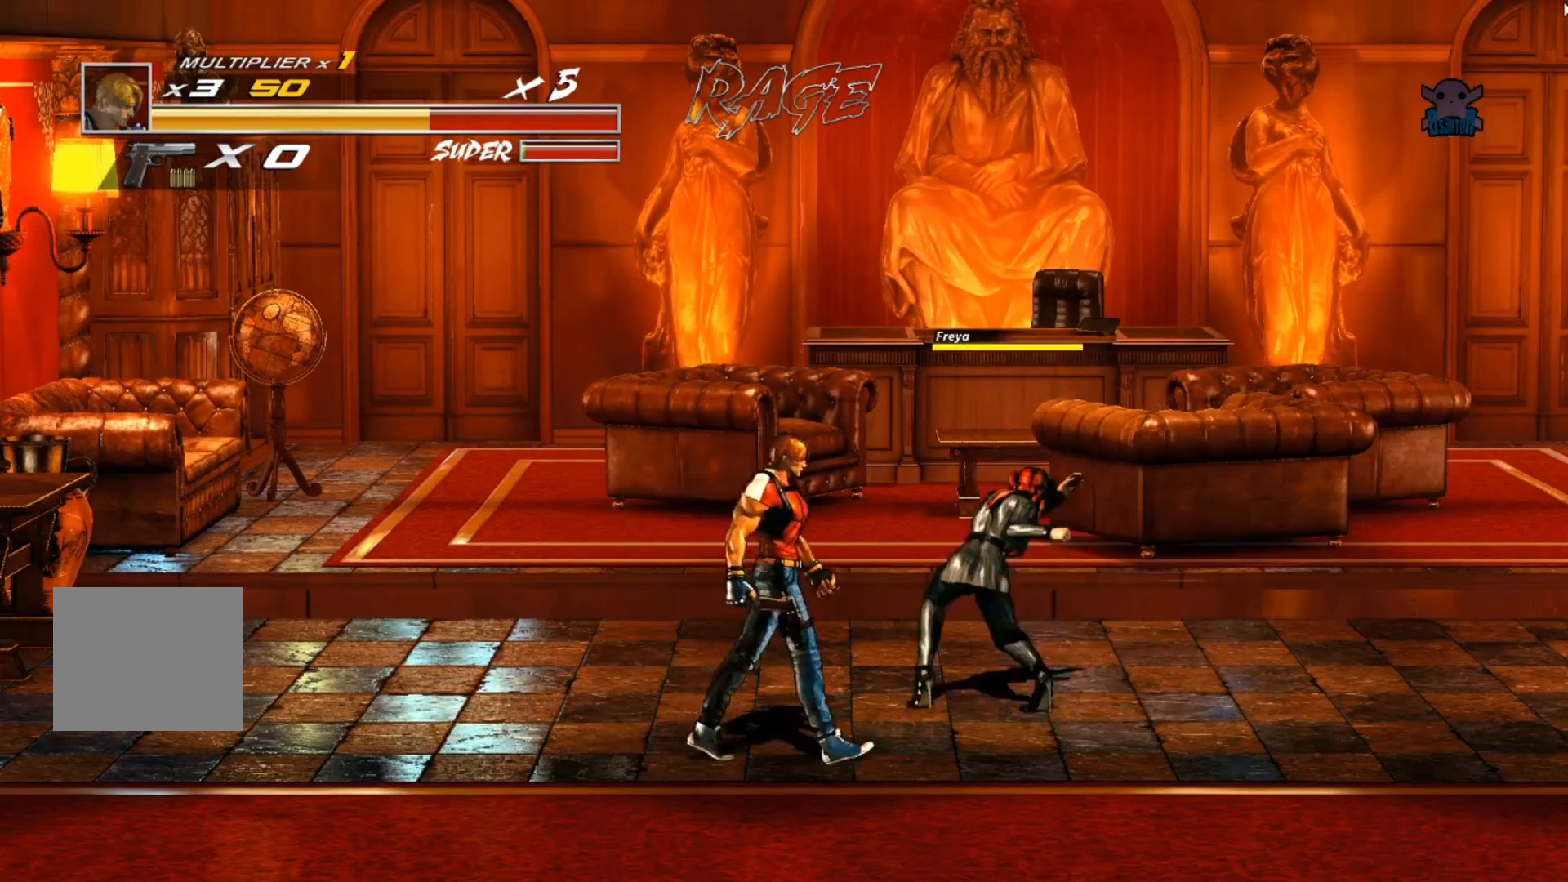
{"buttons": [], "left_stick": "up-right", "events": [[67, "left_stick", "up-right"], [117, "Y", "up"], [200, "Y", "down"], [300, "Y", "up"], [367, "Y", "down"], [450, "Y", "up"]]}
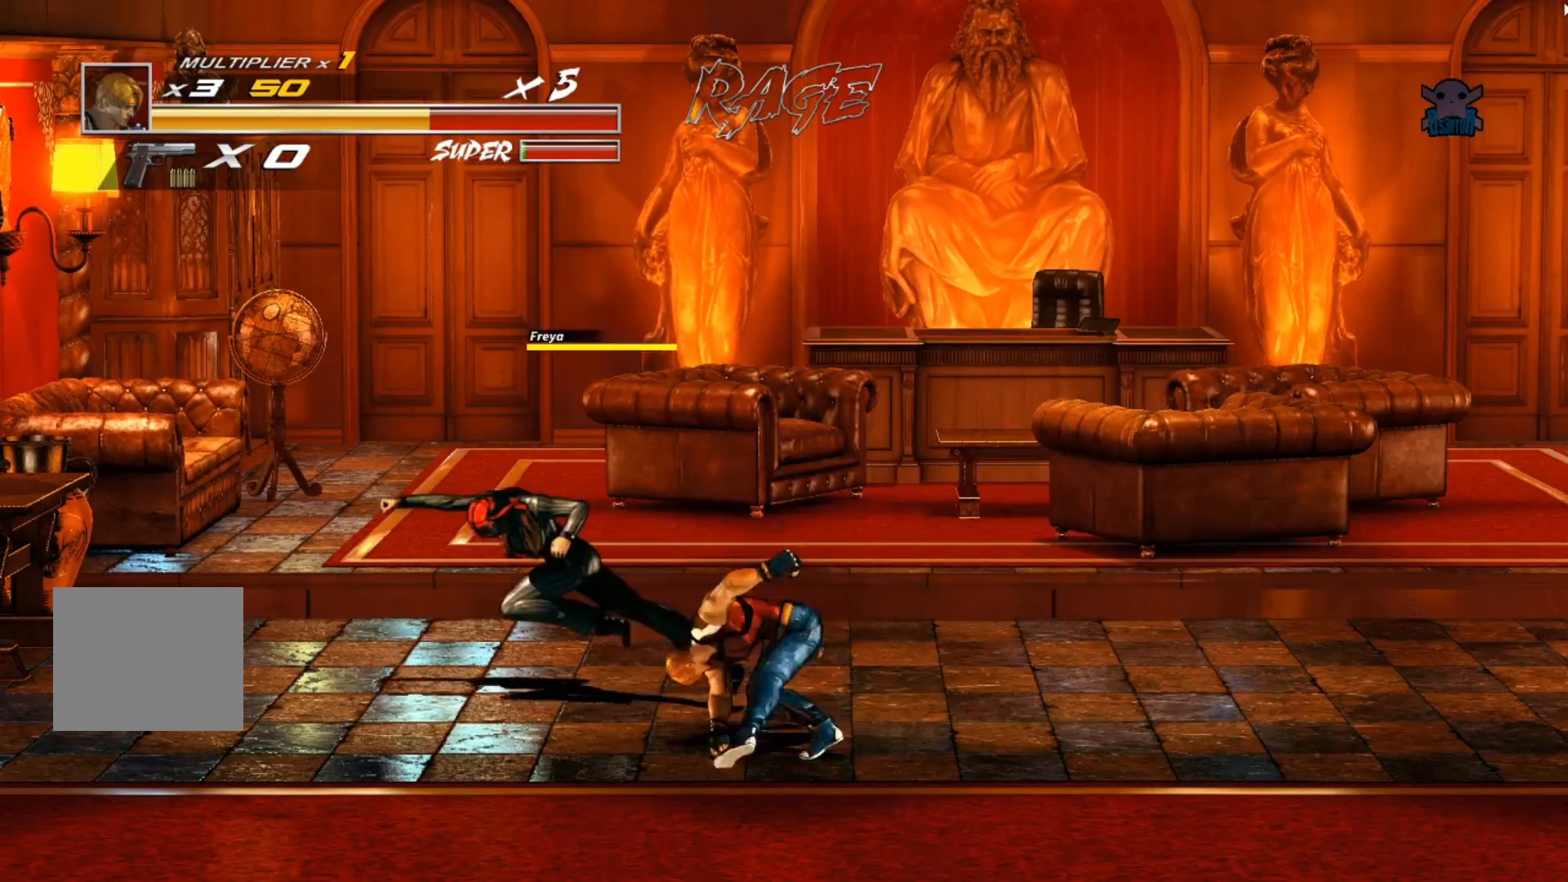
{"buttons": [], "left_stick": "up-left", "events": [[100, "left_stick", "up-left"]]}
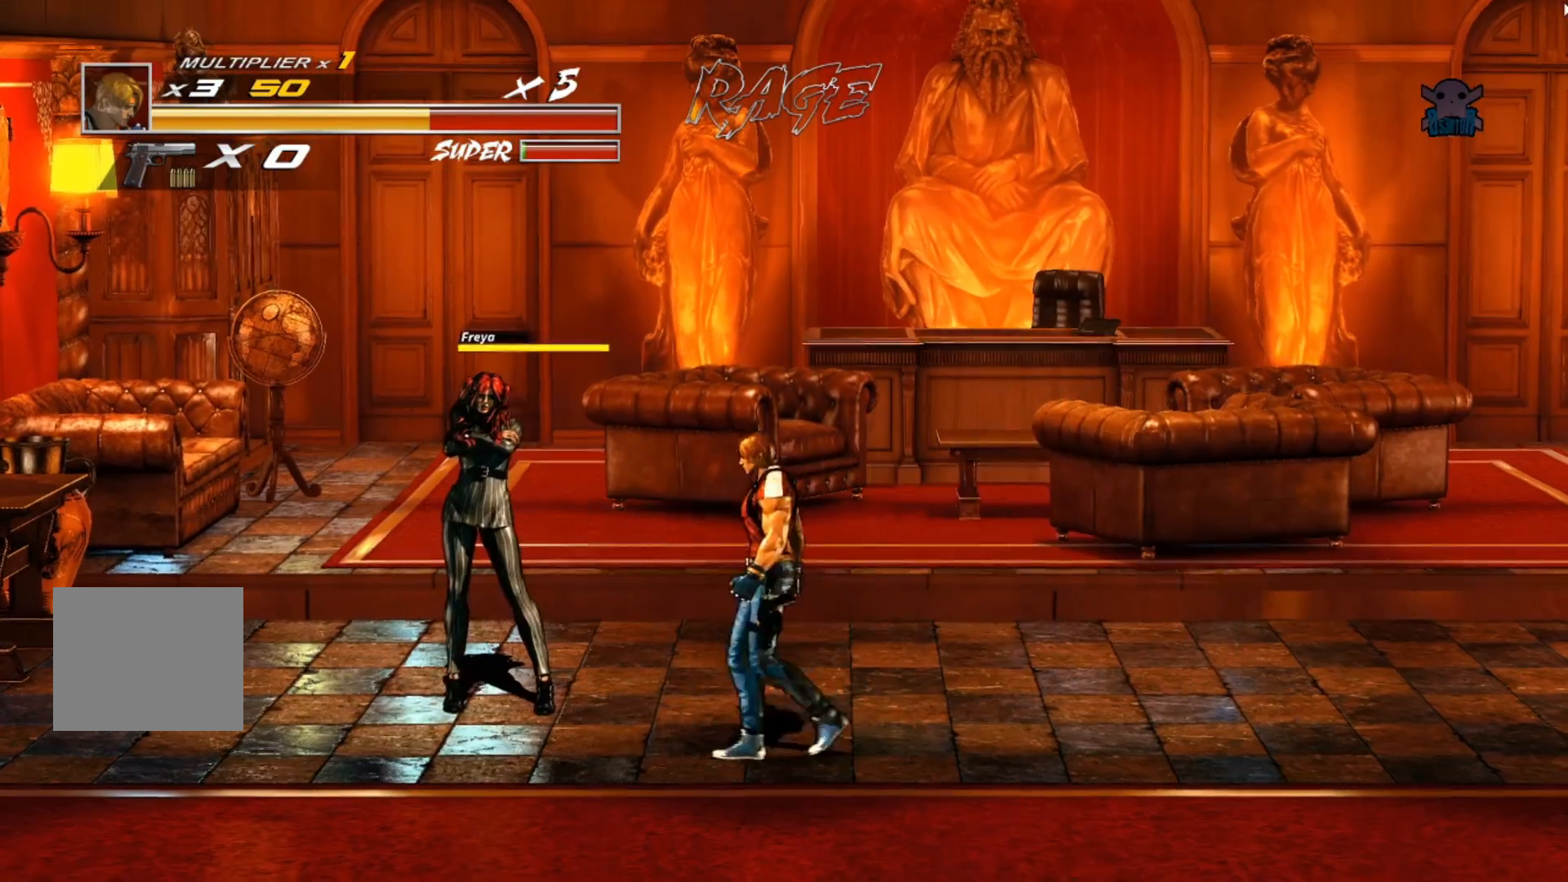
{"buttons": ["Y"], "left_stick": "left", "events": [[367, "Y", "down"], [367, "left_stick", "left"]]}
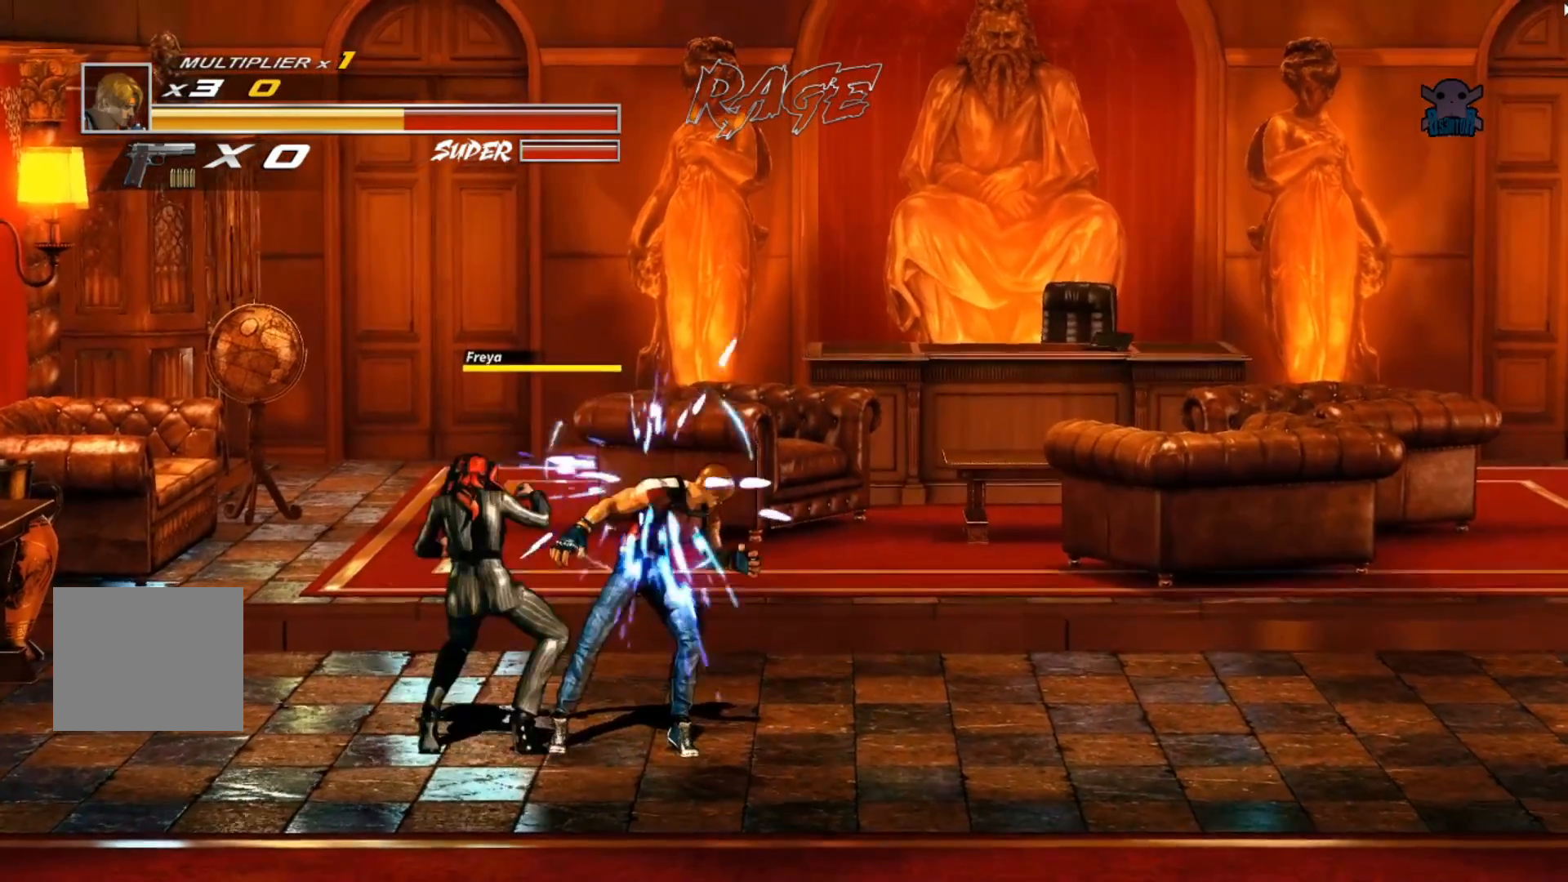
{"buttons": [], "left_stick": "left", "events": [[17, "Y", "up"], [67, "Y", "down"], [167, "Y", "up"], [217, "Y", "down"], [317, "Y", "up"], [367, "Y", "down"], [467, "Y", "up"]]}
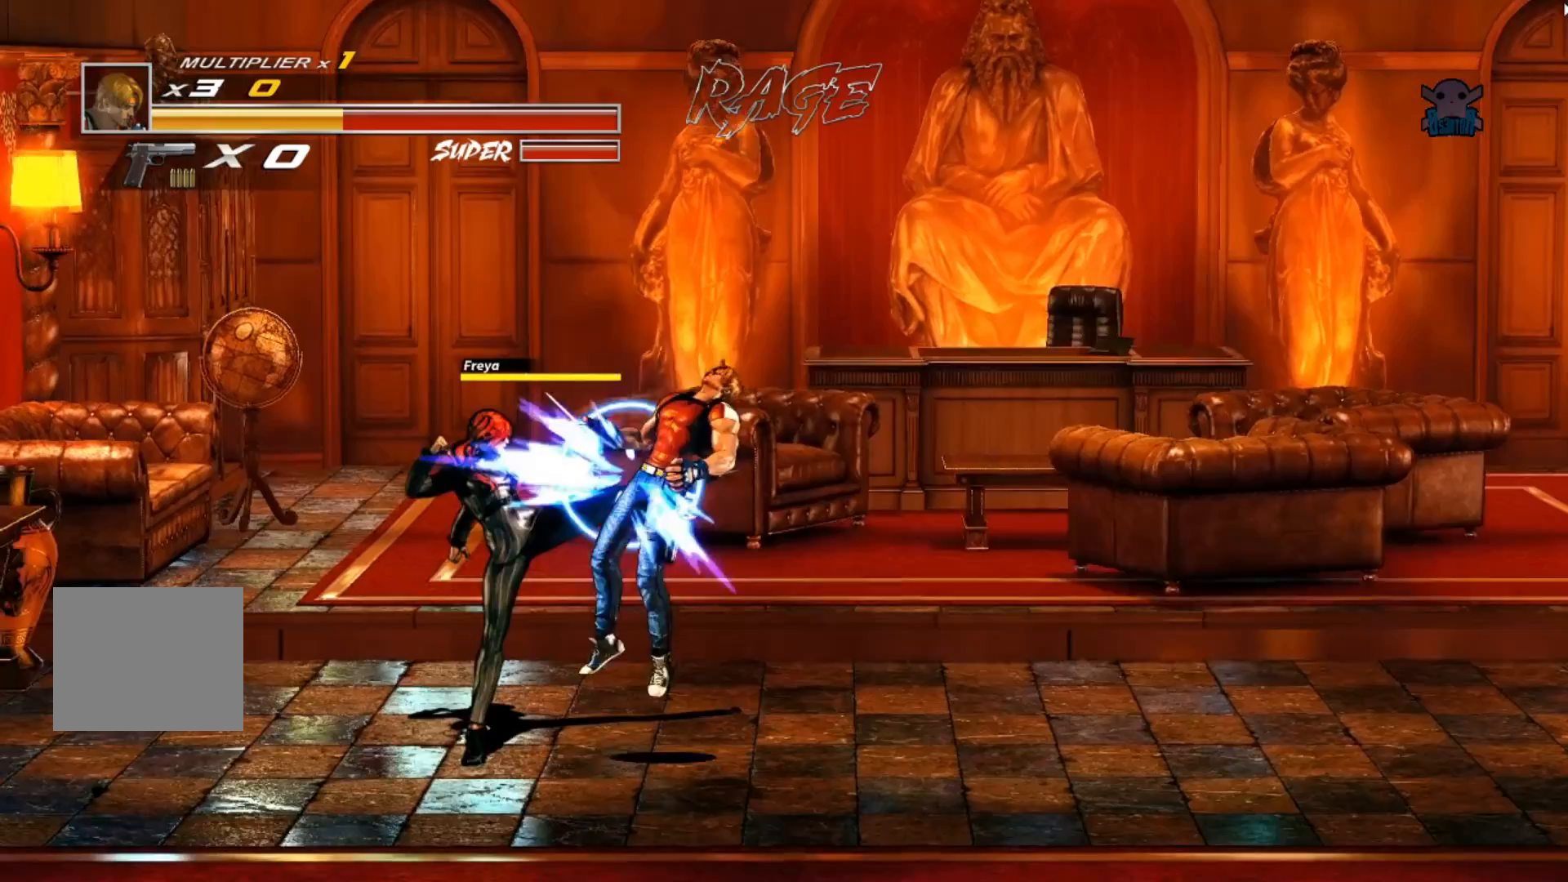
{"buttons": [], "left_stick": "left", "events": [[117, "X", "down"], [350, "X", "up"]]}
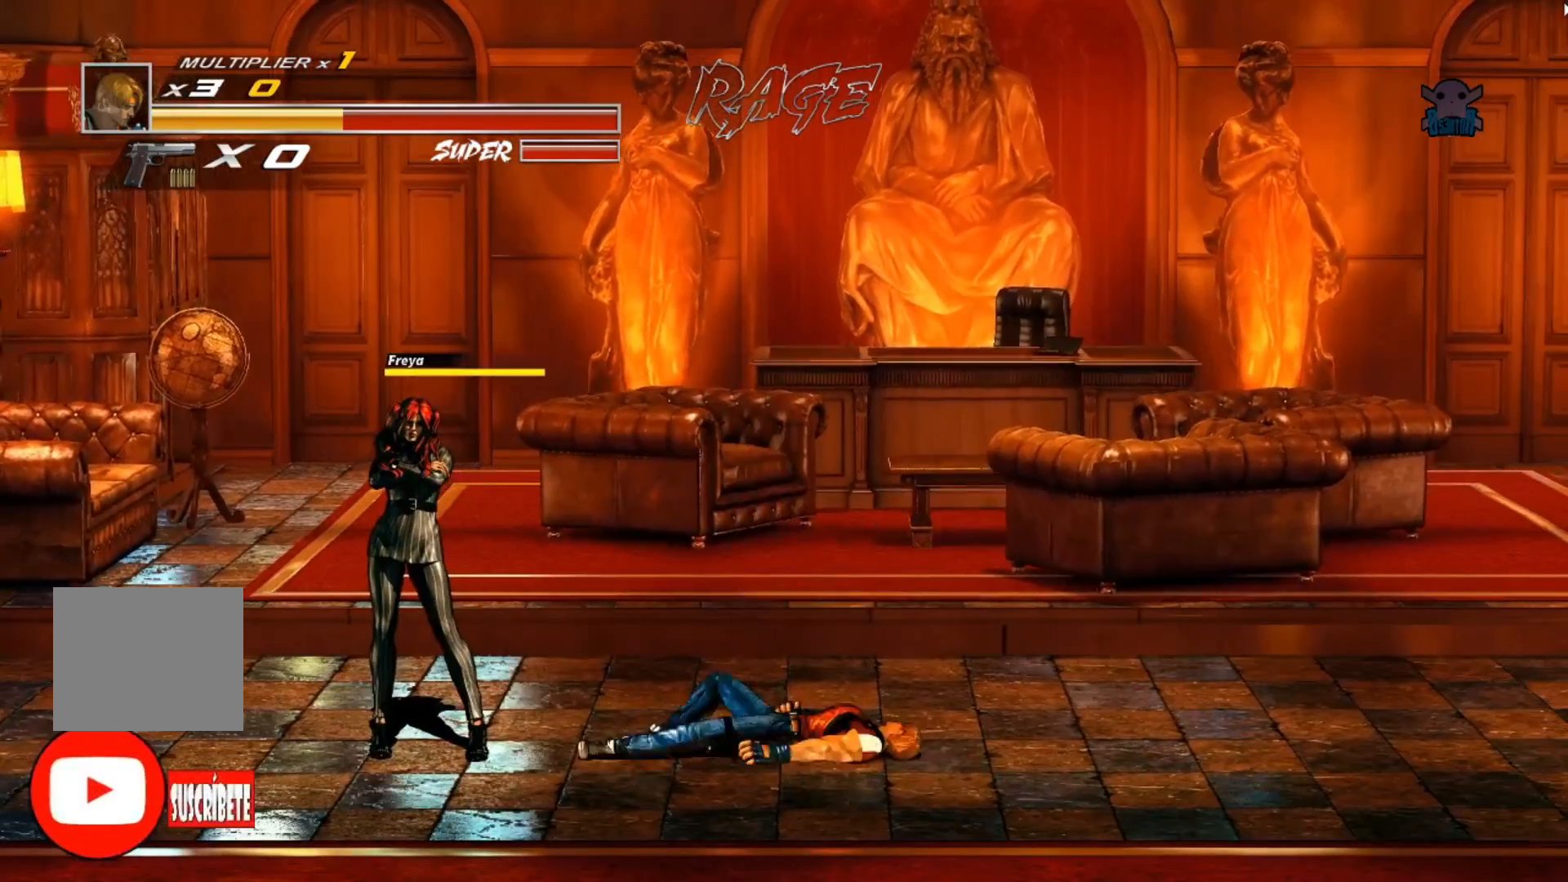
{"buttons": [], "left_stick": "left", "events": []}
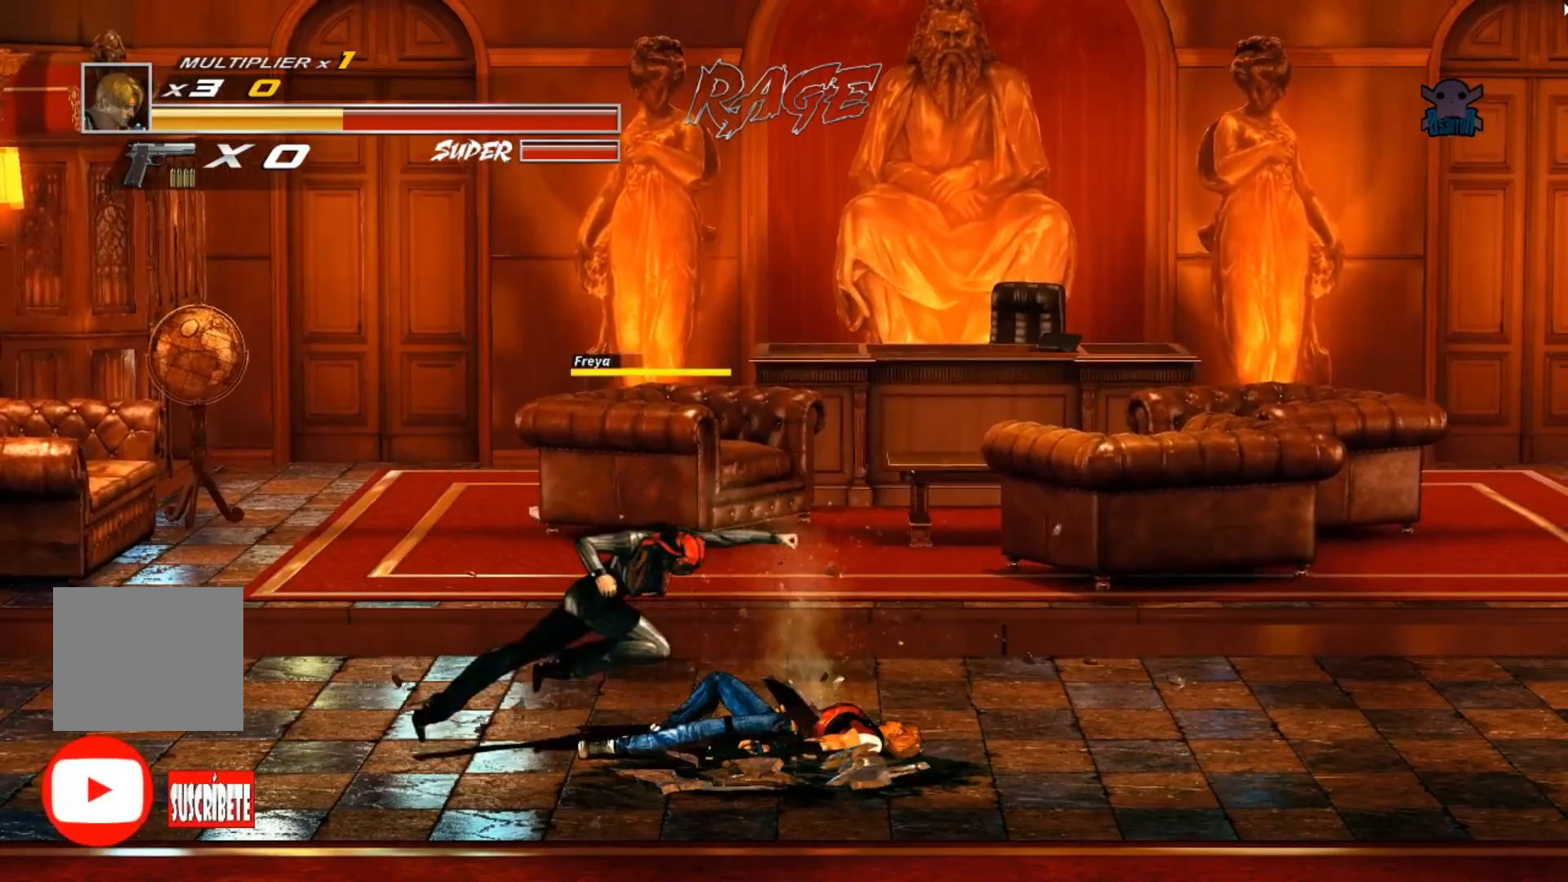
{"buttons": [], "left_stick": "center", "events": [[267, "left_stick", "center"]]}
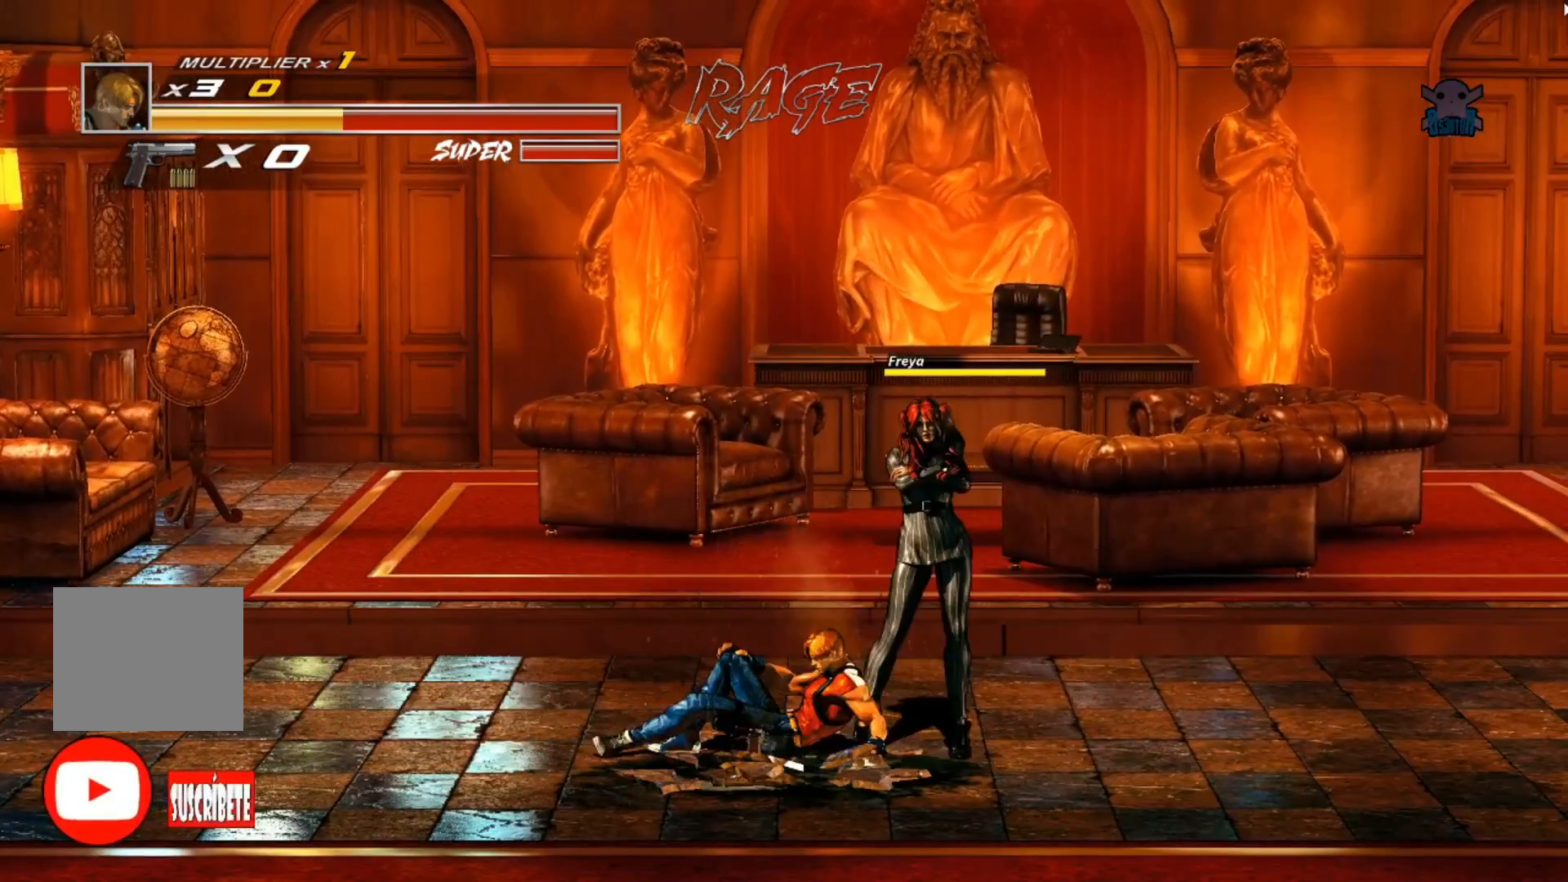
{"buttons": [], "left_stick": "right", "events": [[300, "left_stick", "right"]]}
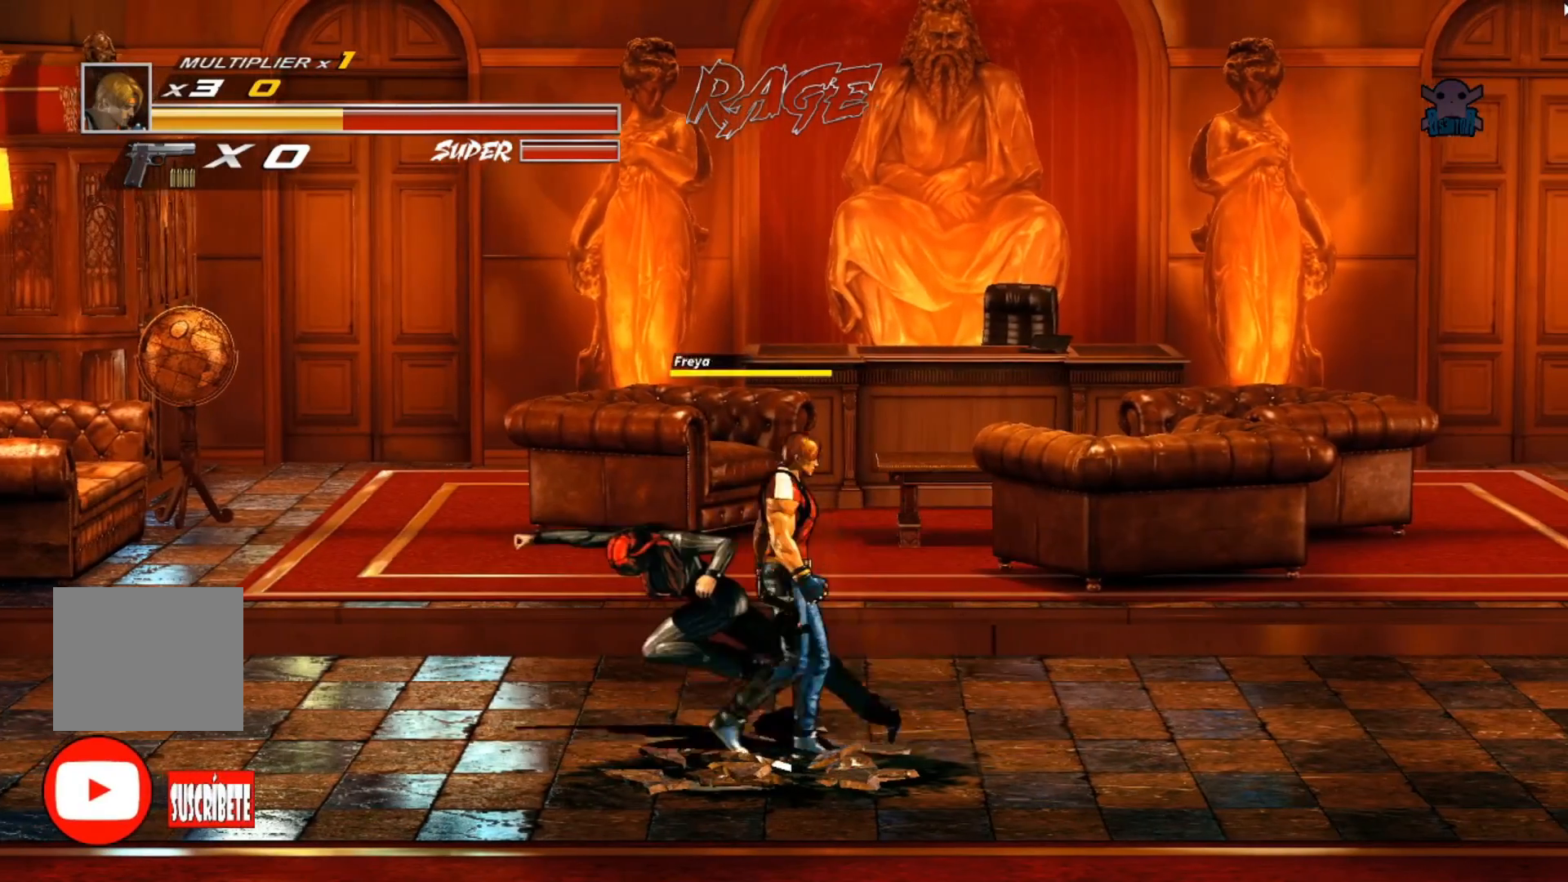
{"buttons": [], "left_stick": "left", "events": [[17, "X", "down"], [217, "X", "up"], [267, "left_stick", "up"], [317, "left_stick", "left"]]}
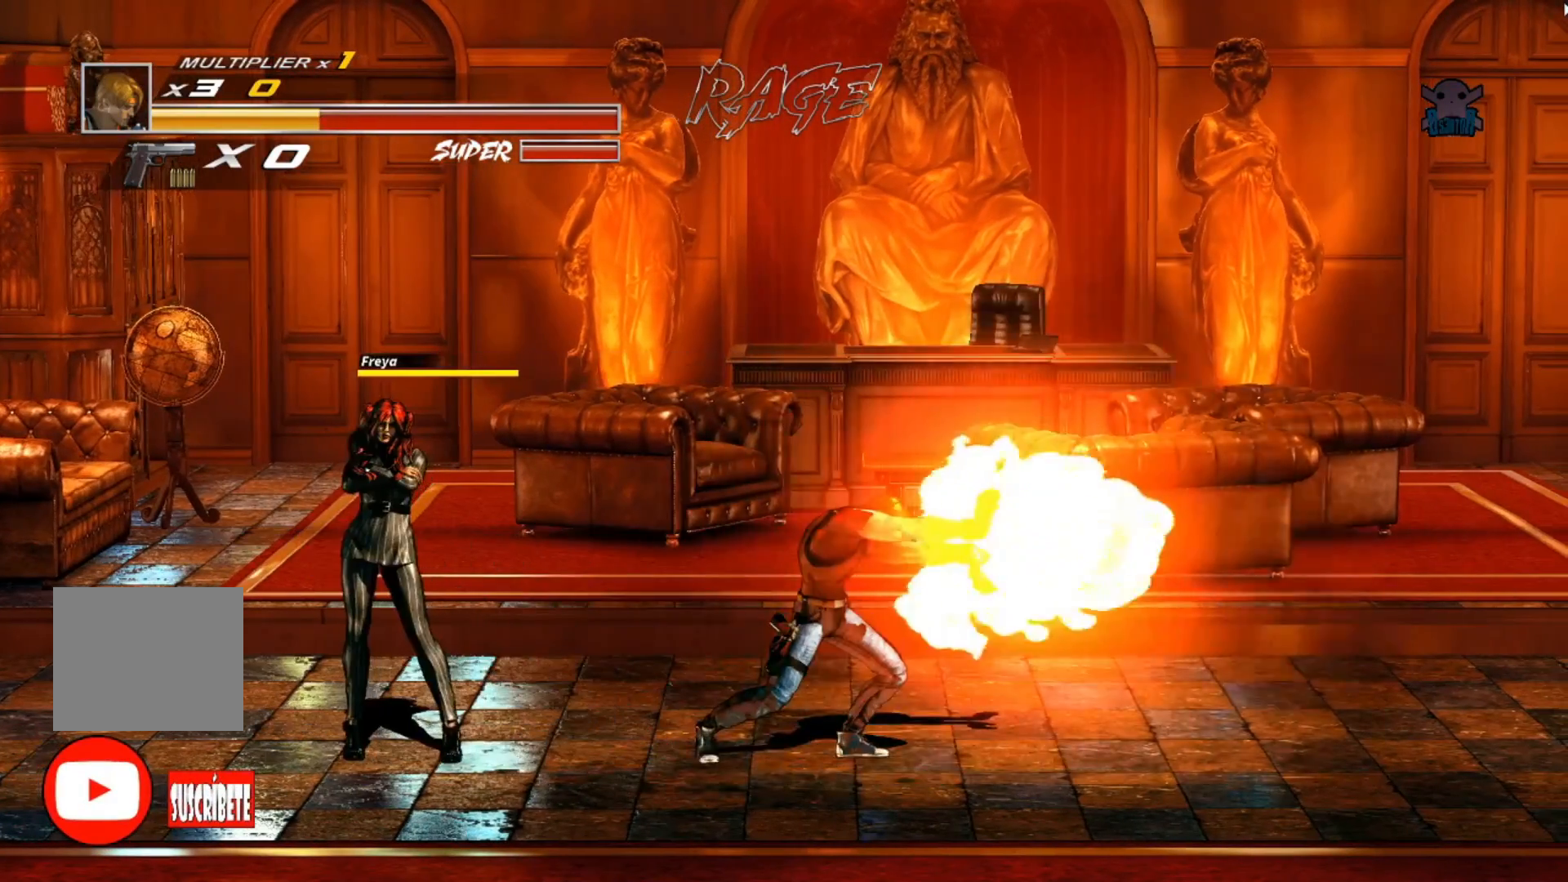
{"buttons": ["X"], "left_stick": "left", "events": [[467, "X", "down"]]}
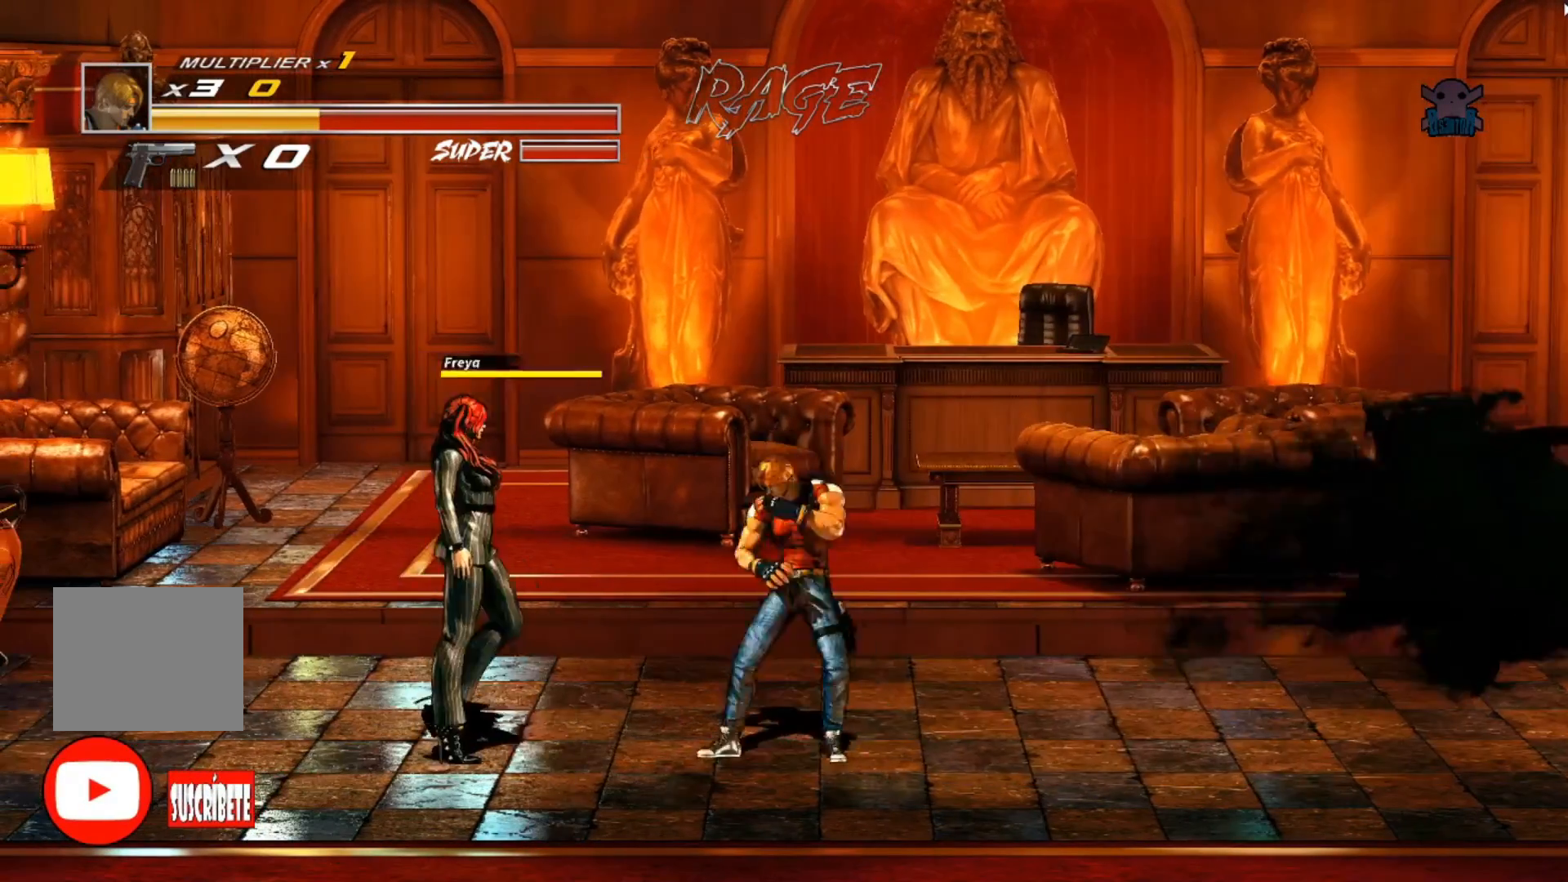
{"buttons": [], "left_stick": "center", "events": [[200, "X", "up"], [217, "X", "down"], [367, "X", "up"], [417, "left_stick", "center"]]}
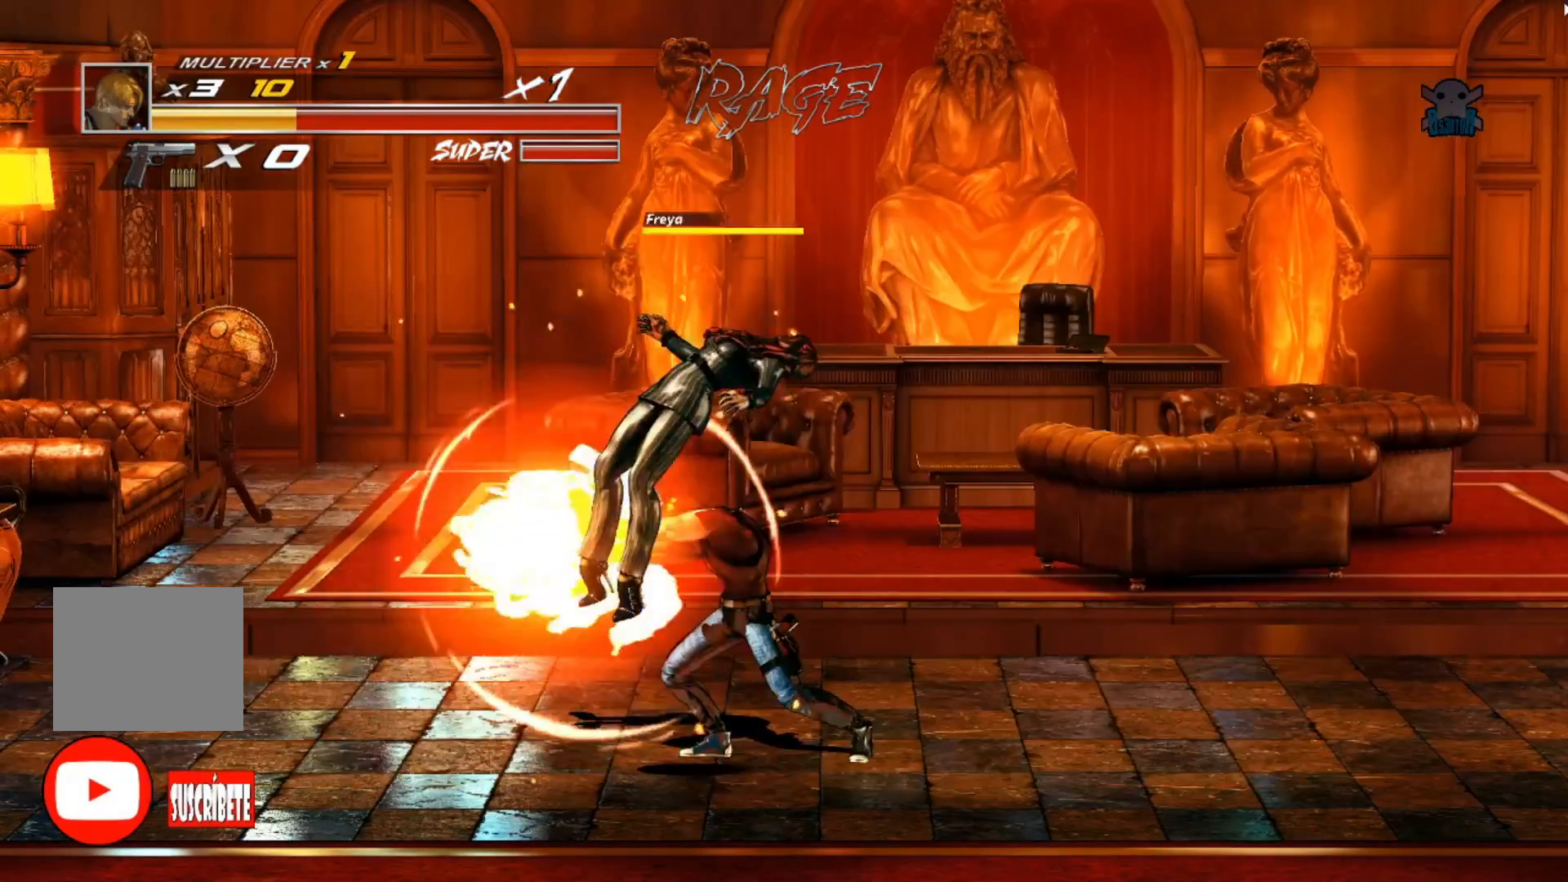
{"buttons": [], "left_stick": "center", "events": []}
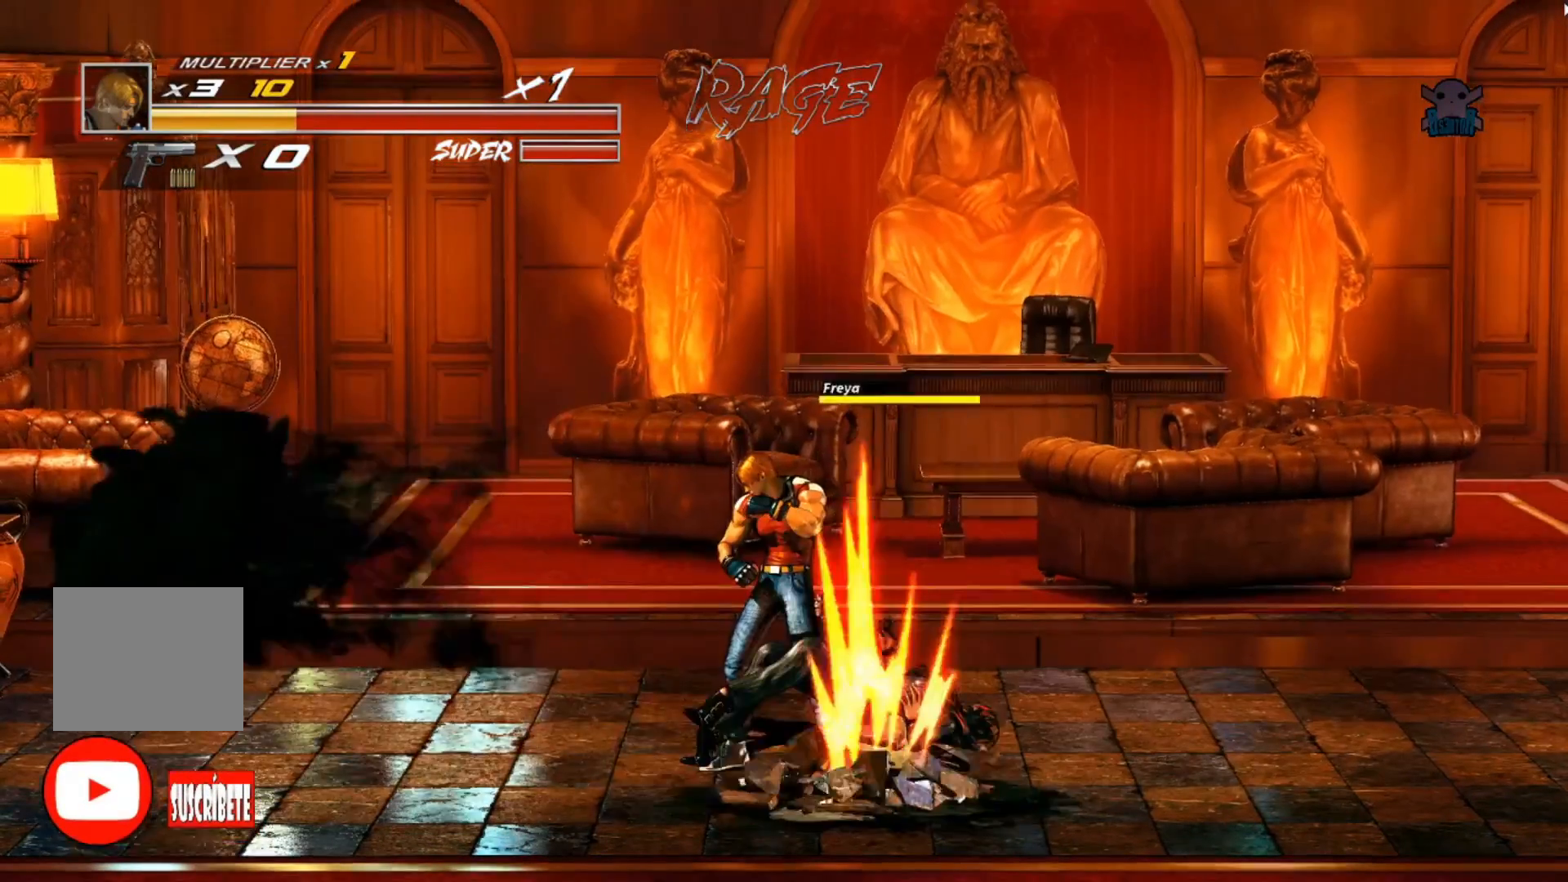
{"buttons": [], "left_stick": "down-left", "events": [[17, "left_stick", "left"], [300, "left_stick", "down-left"]]}
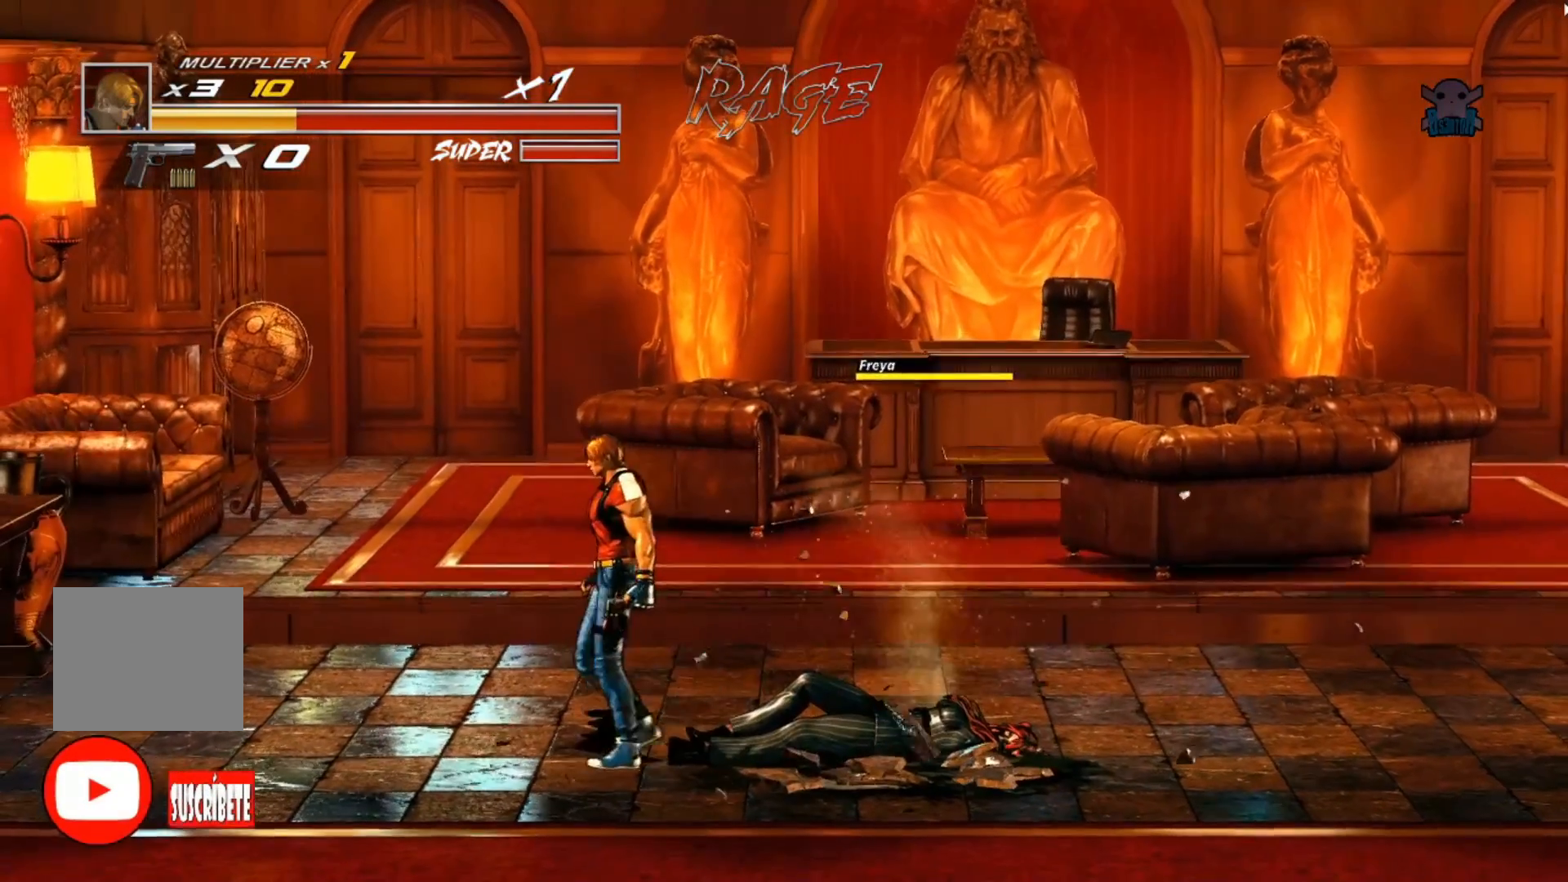
{"buttons": [], "left_stick": "center", "events": [[33, "left_stick", "left"], [400, "left_stick", "center"]]}
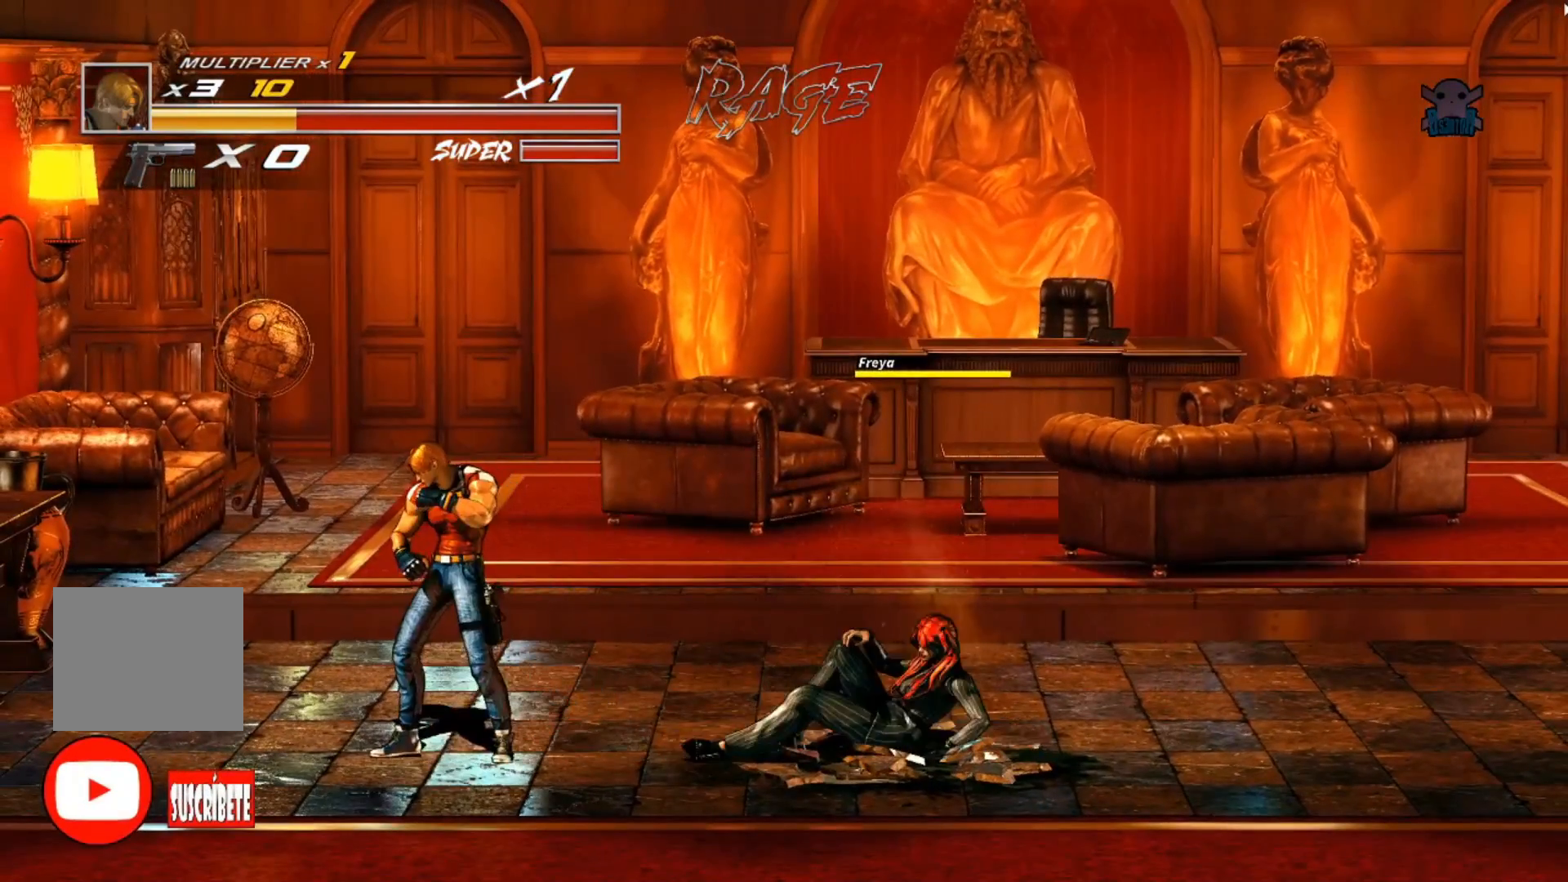
{"buttons": [], "left_stick": "right", "events": [[100, "left_stick", "right"]]}